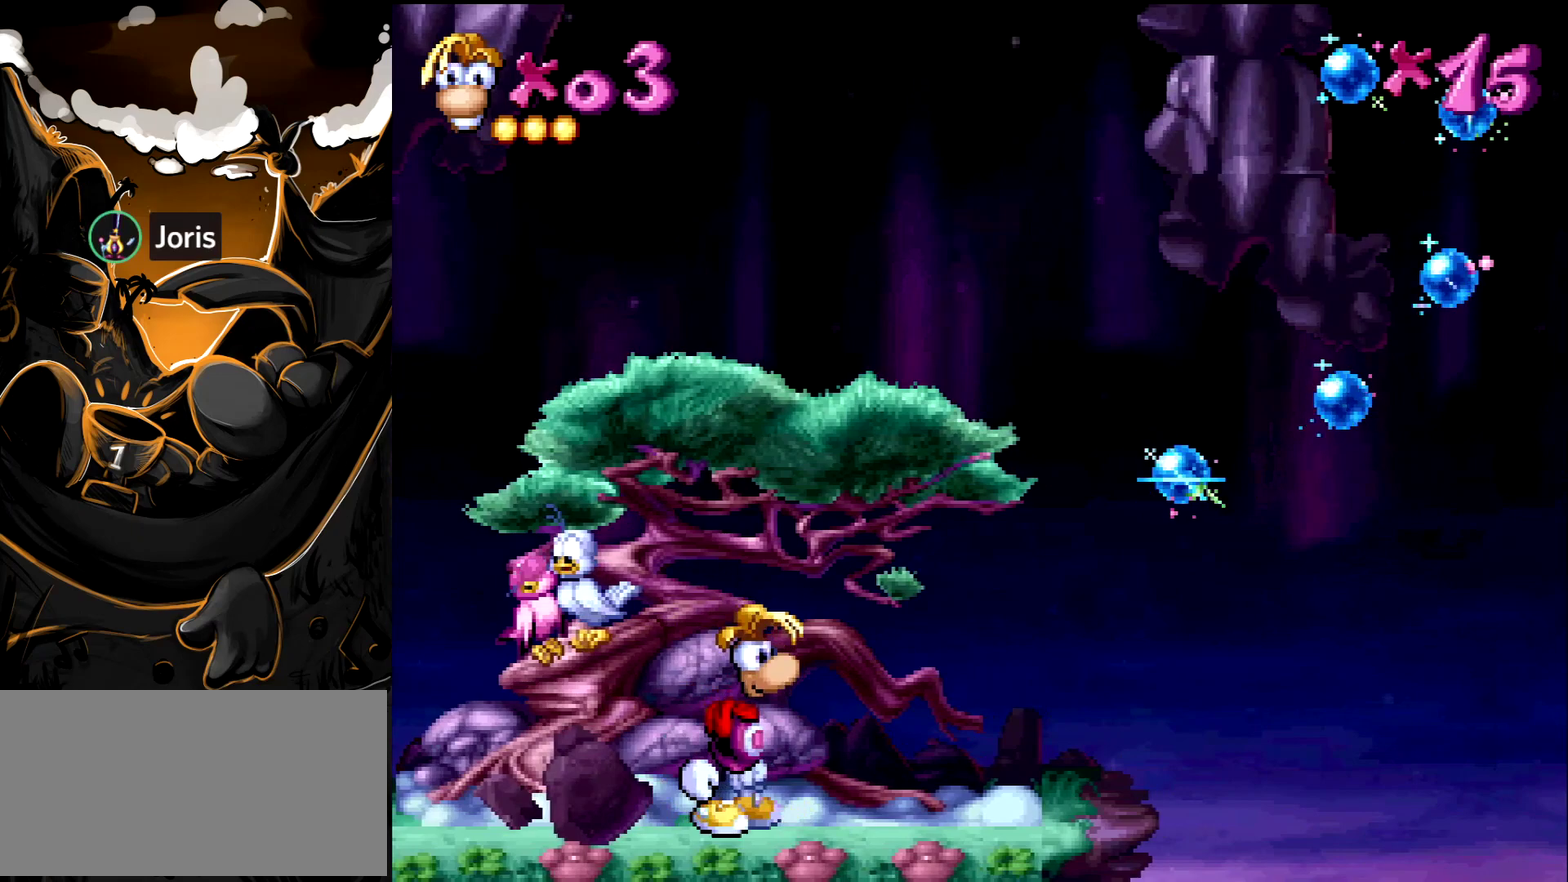
Gameplay with a controller (PlayStation layout); each line is a JSON object with the inputs held at the frame after it. "events" lists button and stick changes between this image and that frame as [ms after this image, input, new state], when the widget could be followed in between. Not read: L3 R3.
{"buttons": [], "events": []}
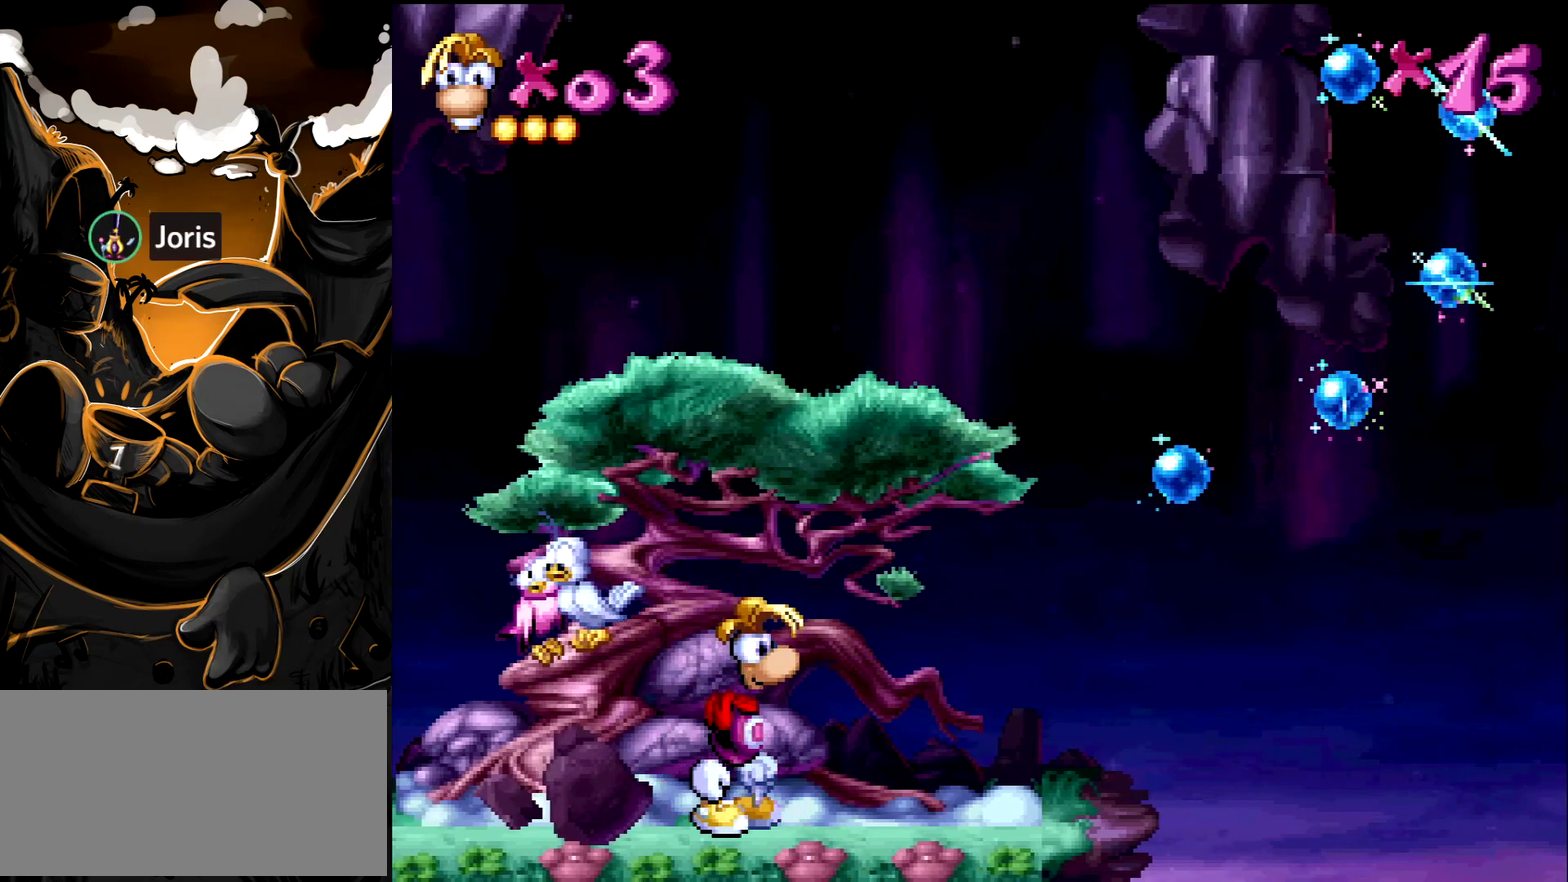
{"buttons": [], "events": []}
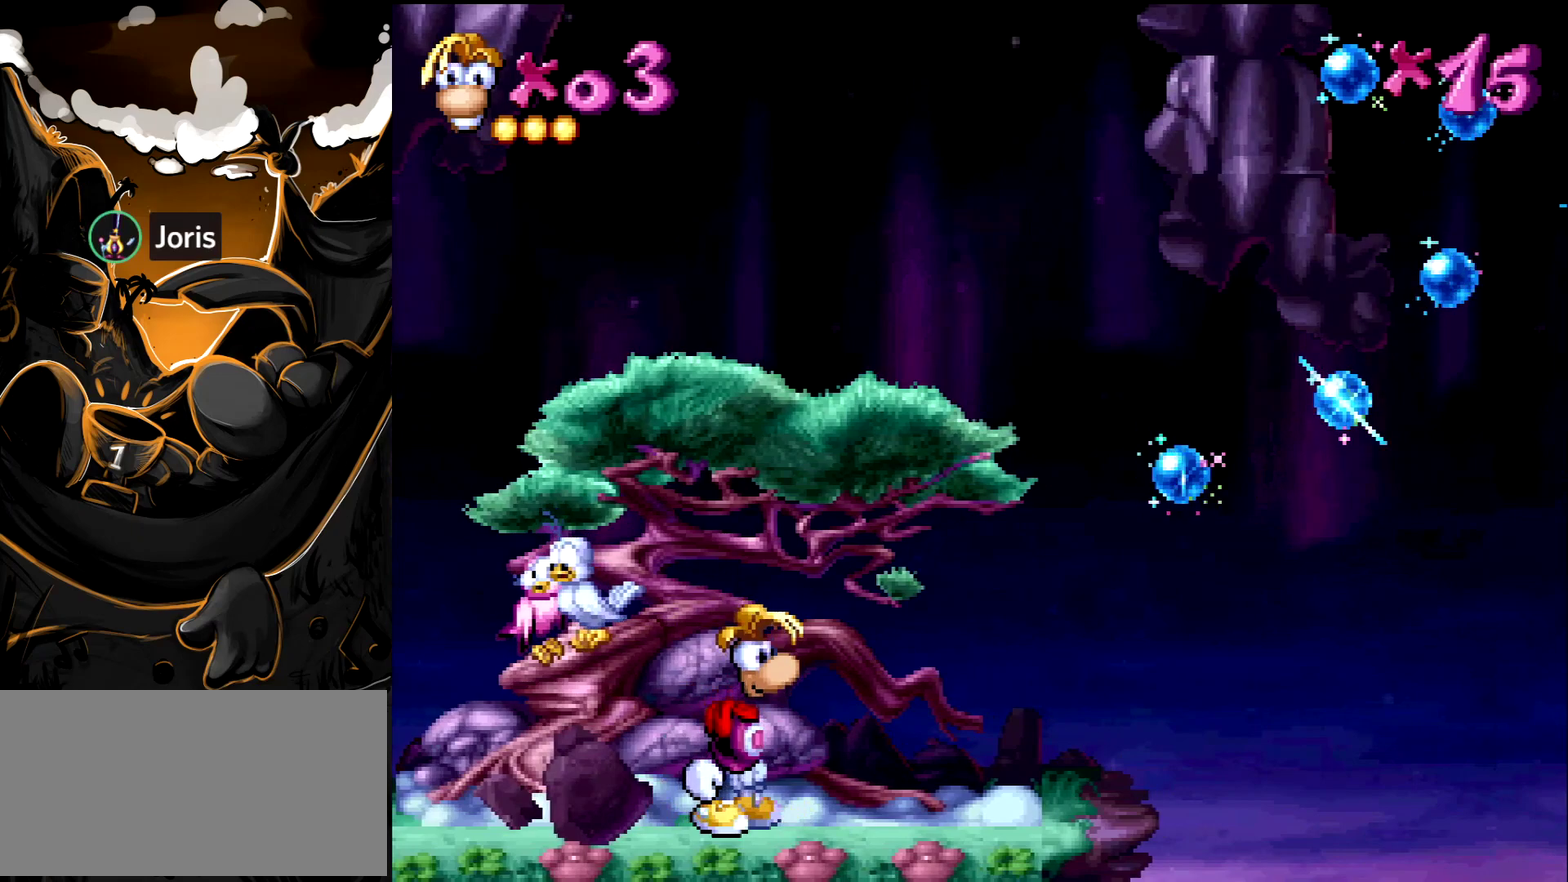
{"buttons": [], "events": []}
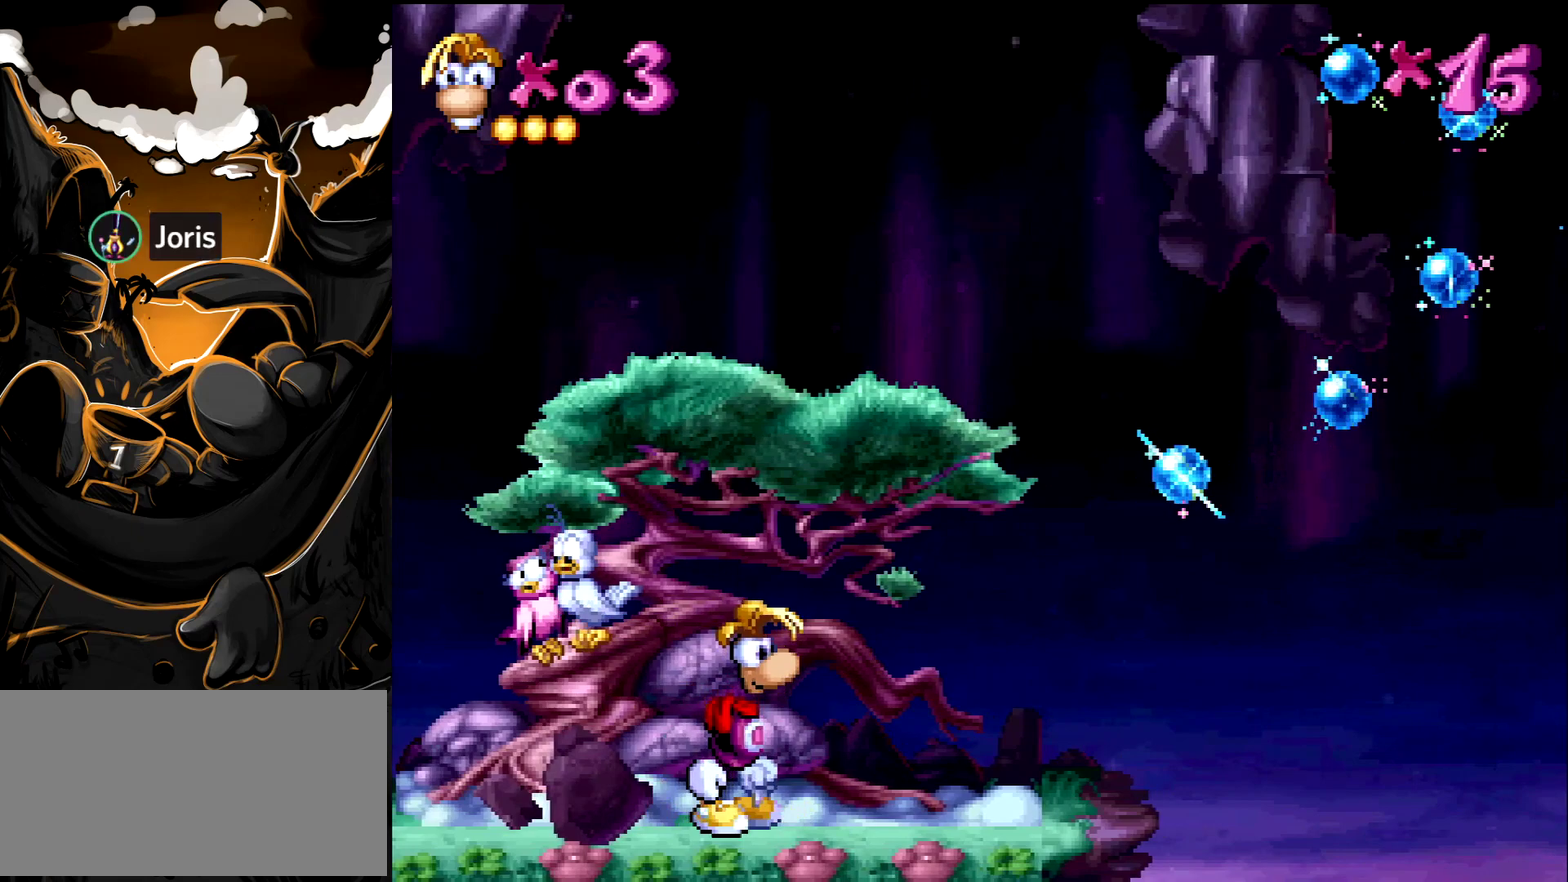
{"buttons": [], "events": []}
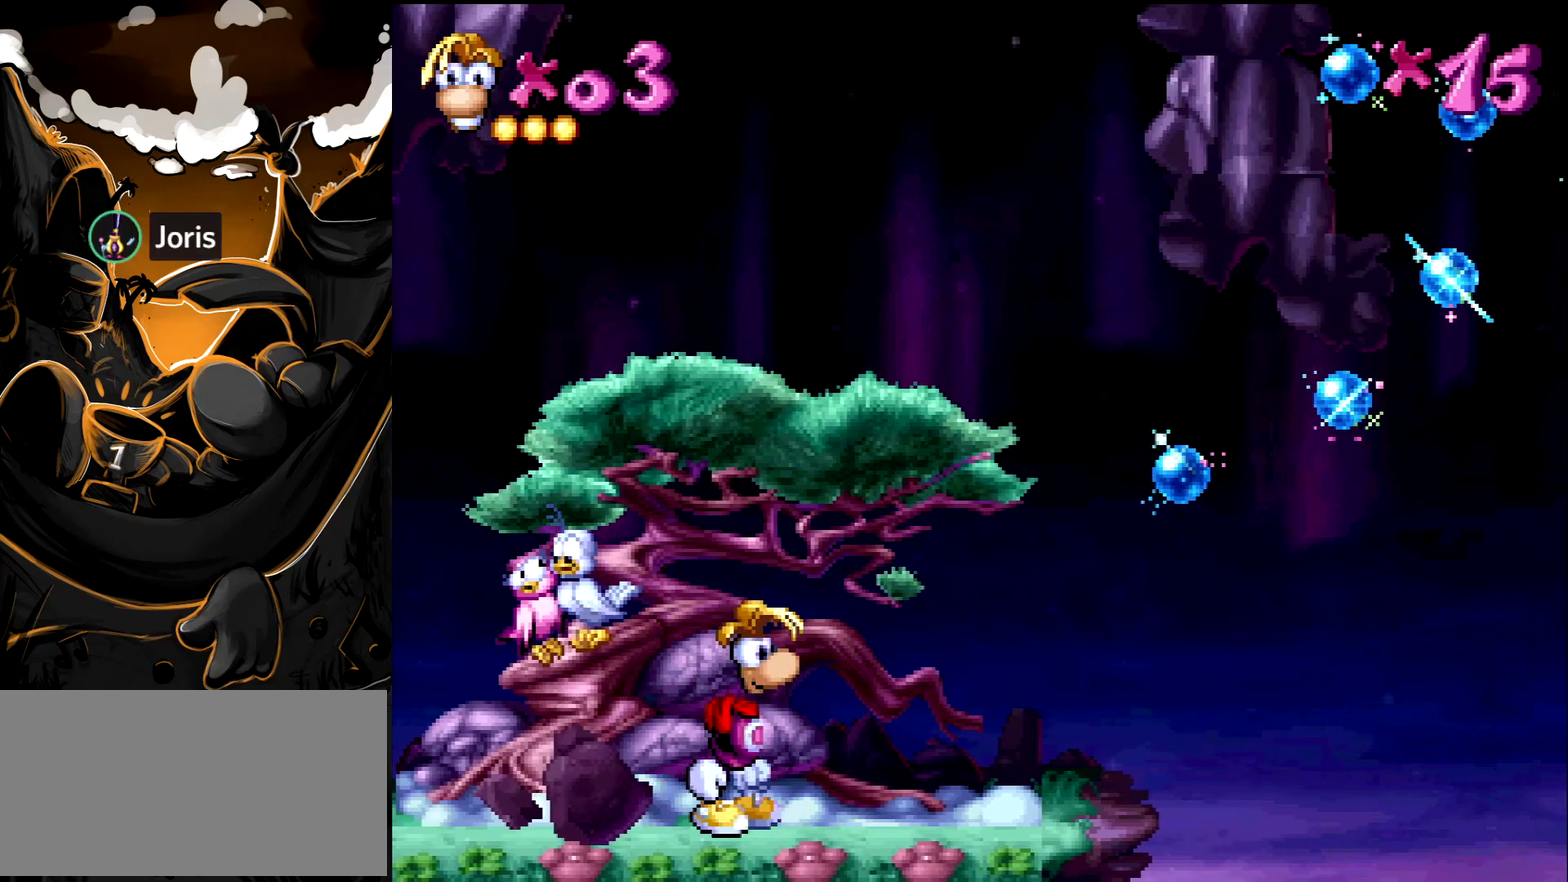
{"buttons": [], "events": []}
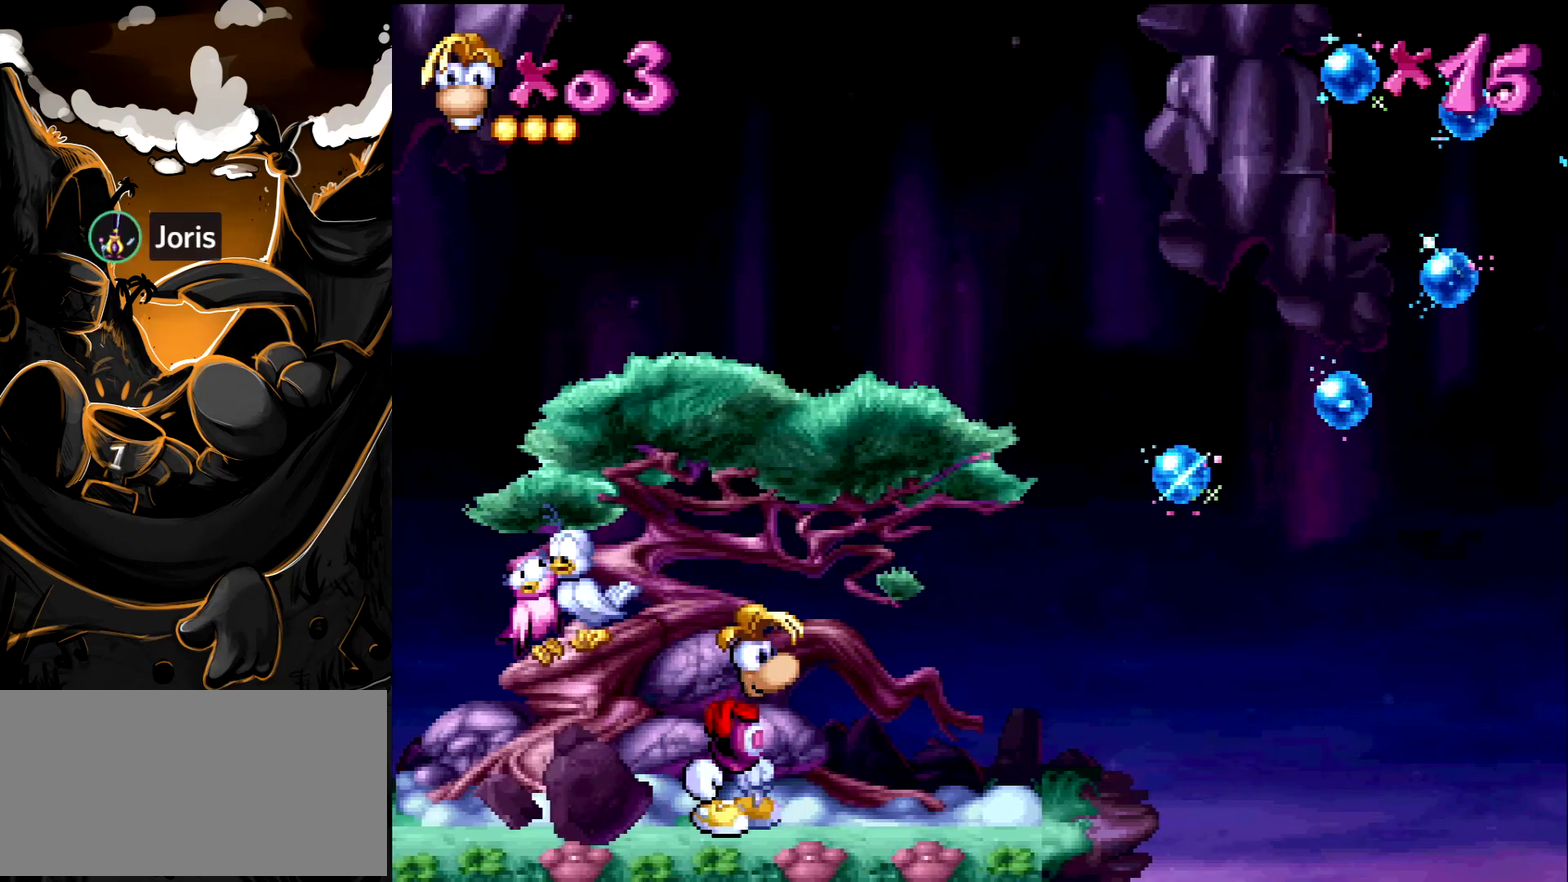
{"buttons": ["CROSS"], "events": [[467, "CROSS", "down"]]}
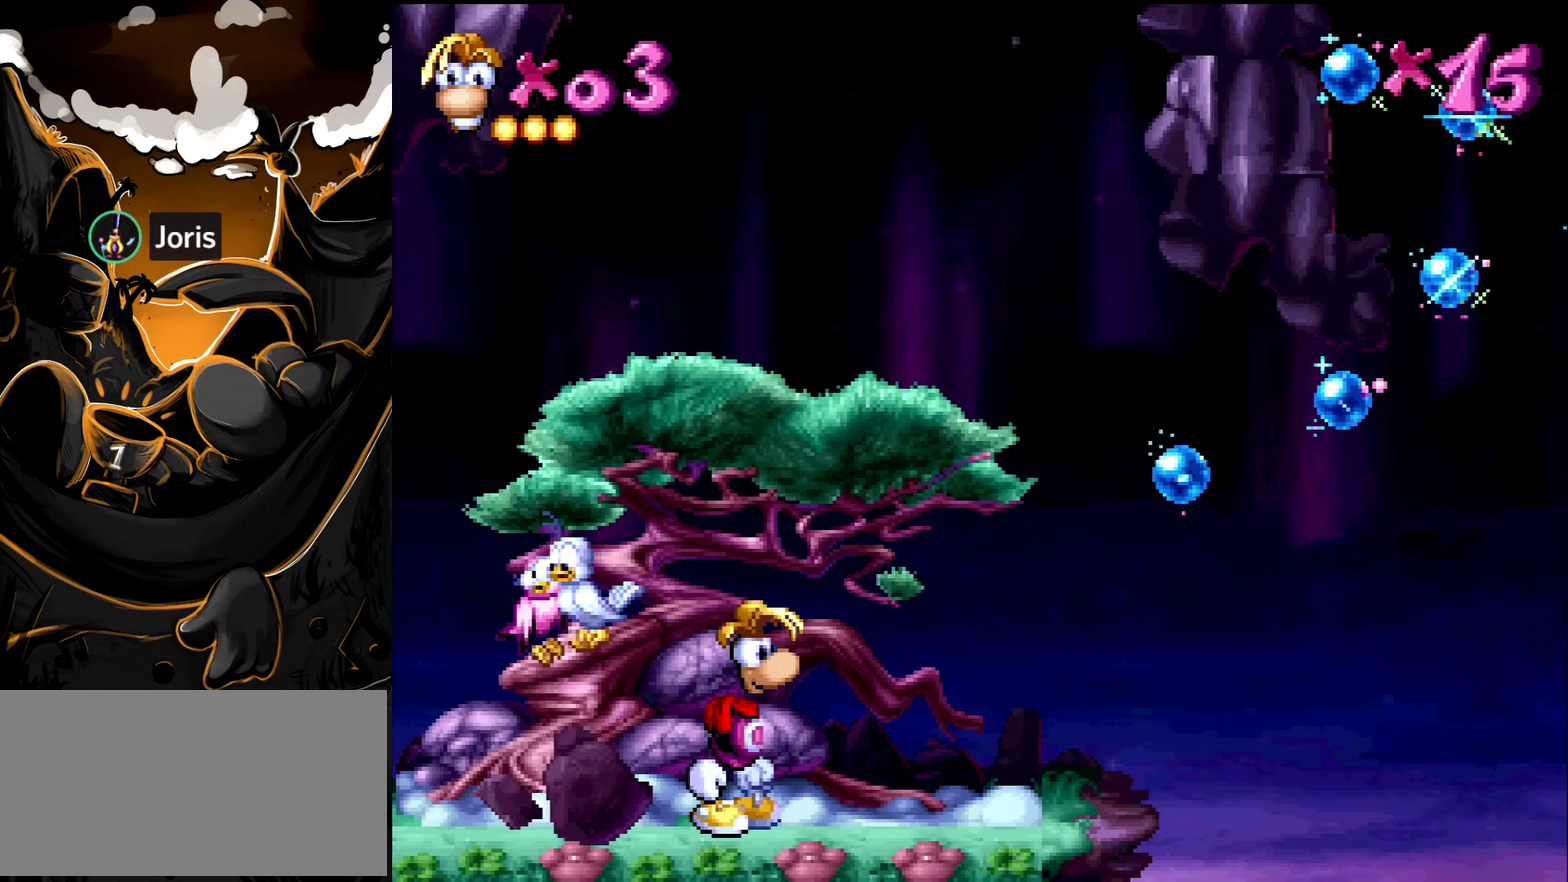
{"buttons": ["DPAD_LEFT"], "events": [[150, "CROSS", "up"], [367, "DPAD_LEFT", "down"]]}
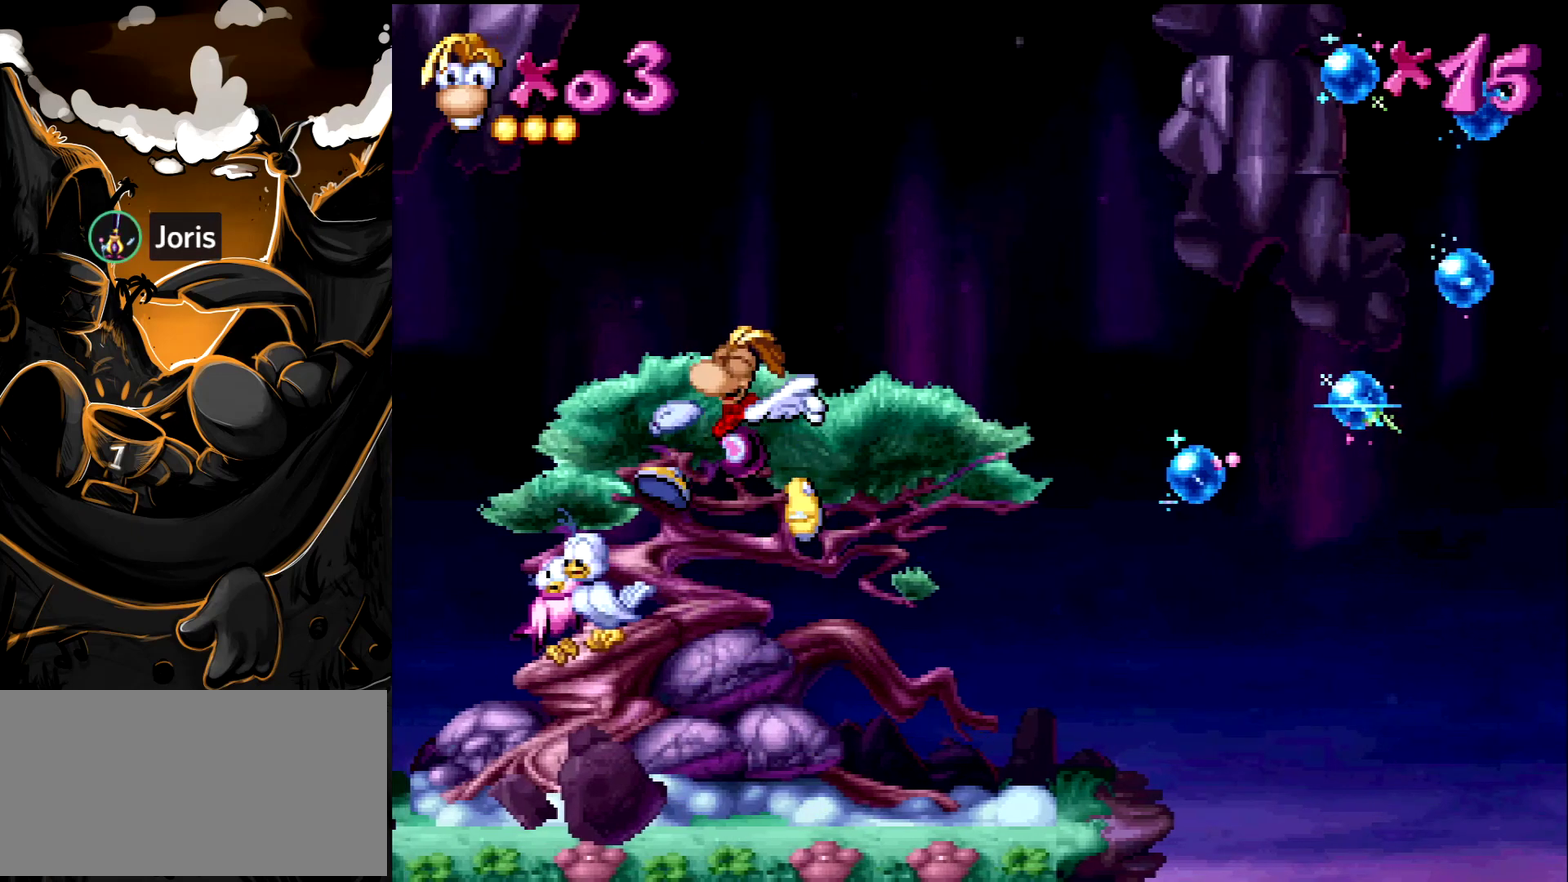
{"buttons": ["CROSS", "DPAD_LEFT"], "events": [[417, "CROSS", "down"]]}
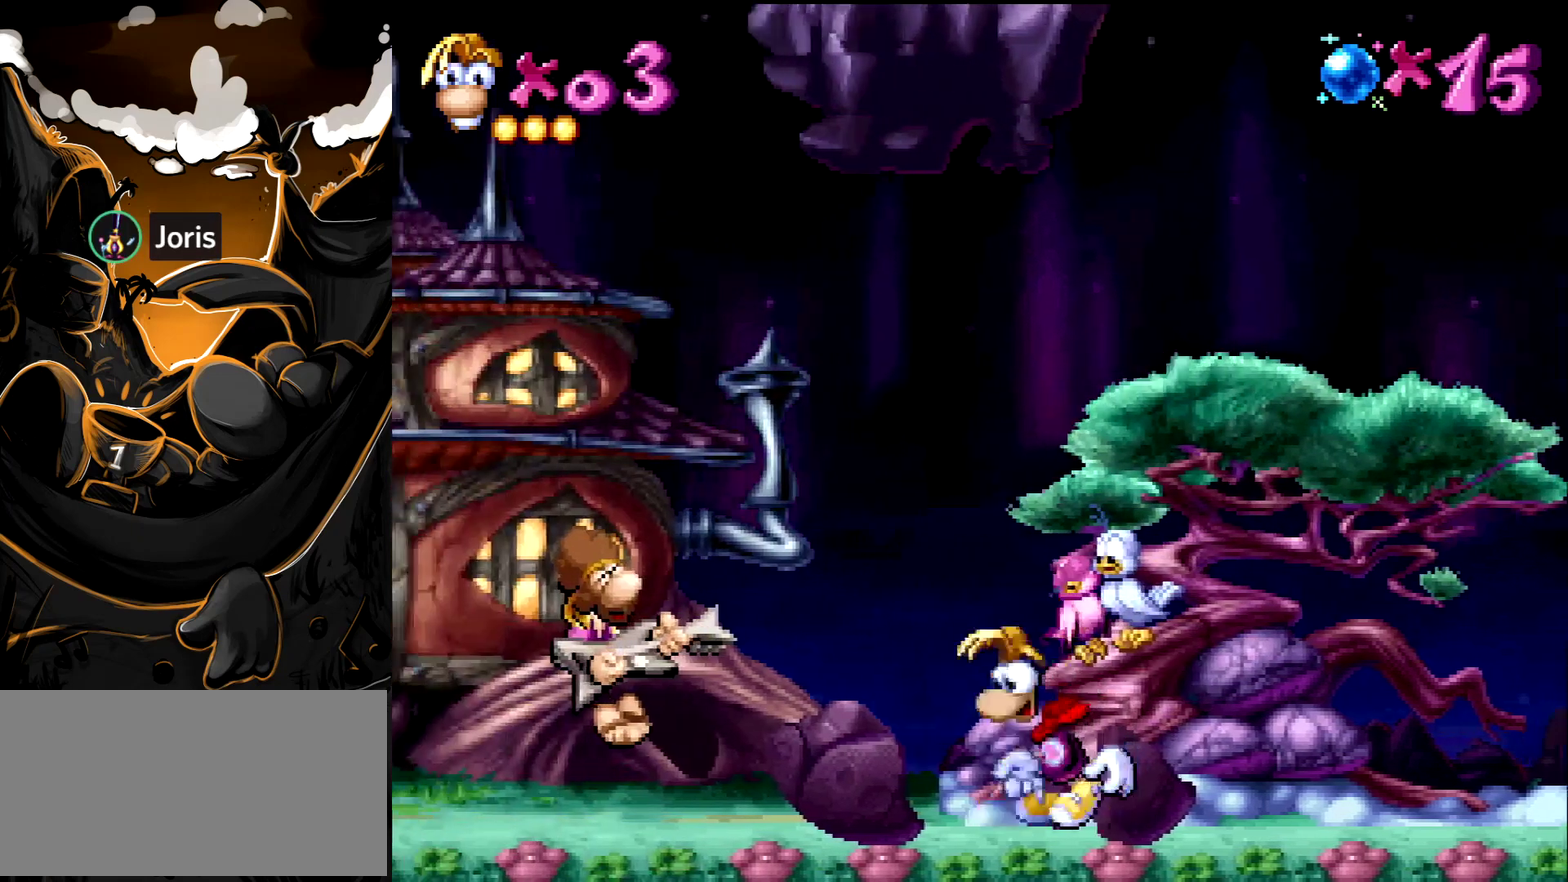
{"buttons": [], "events": [[117, "CROSS", "up"], [117, "DPAD_LEFT", "up"], [167, "DPAD_RIGHT", "down"], [200, "CROSS", "down"], [233, "DPAD_RIGHT", "up"], [333, "CROSS", "up"]]}
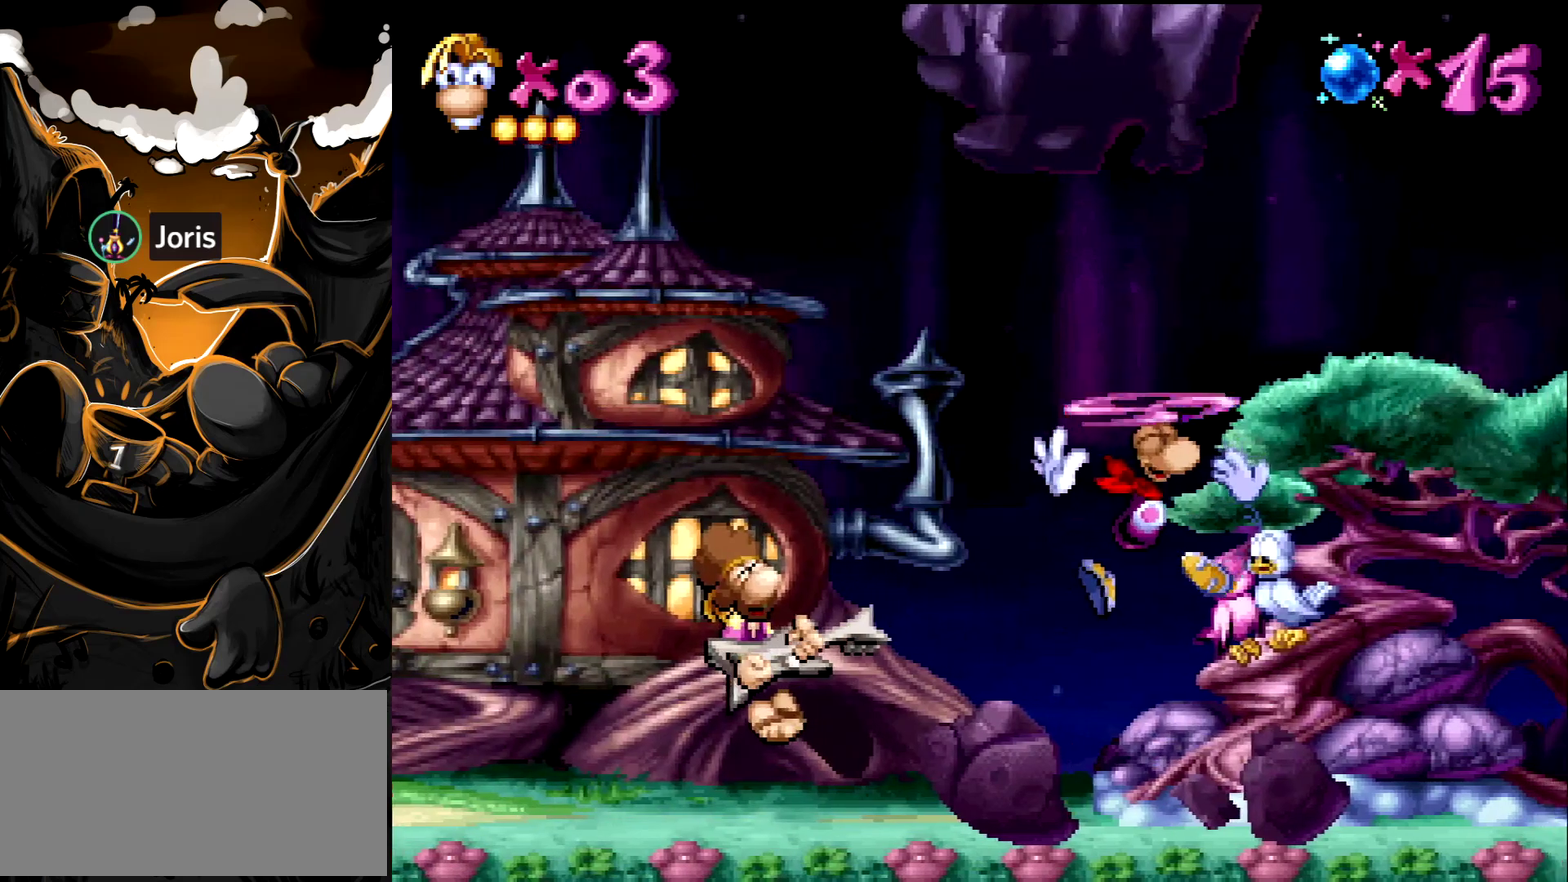
{"buttons": [], "events": [[217, "CROSS", "down"], [350, "CROSS", "up"]]}
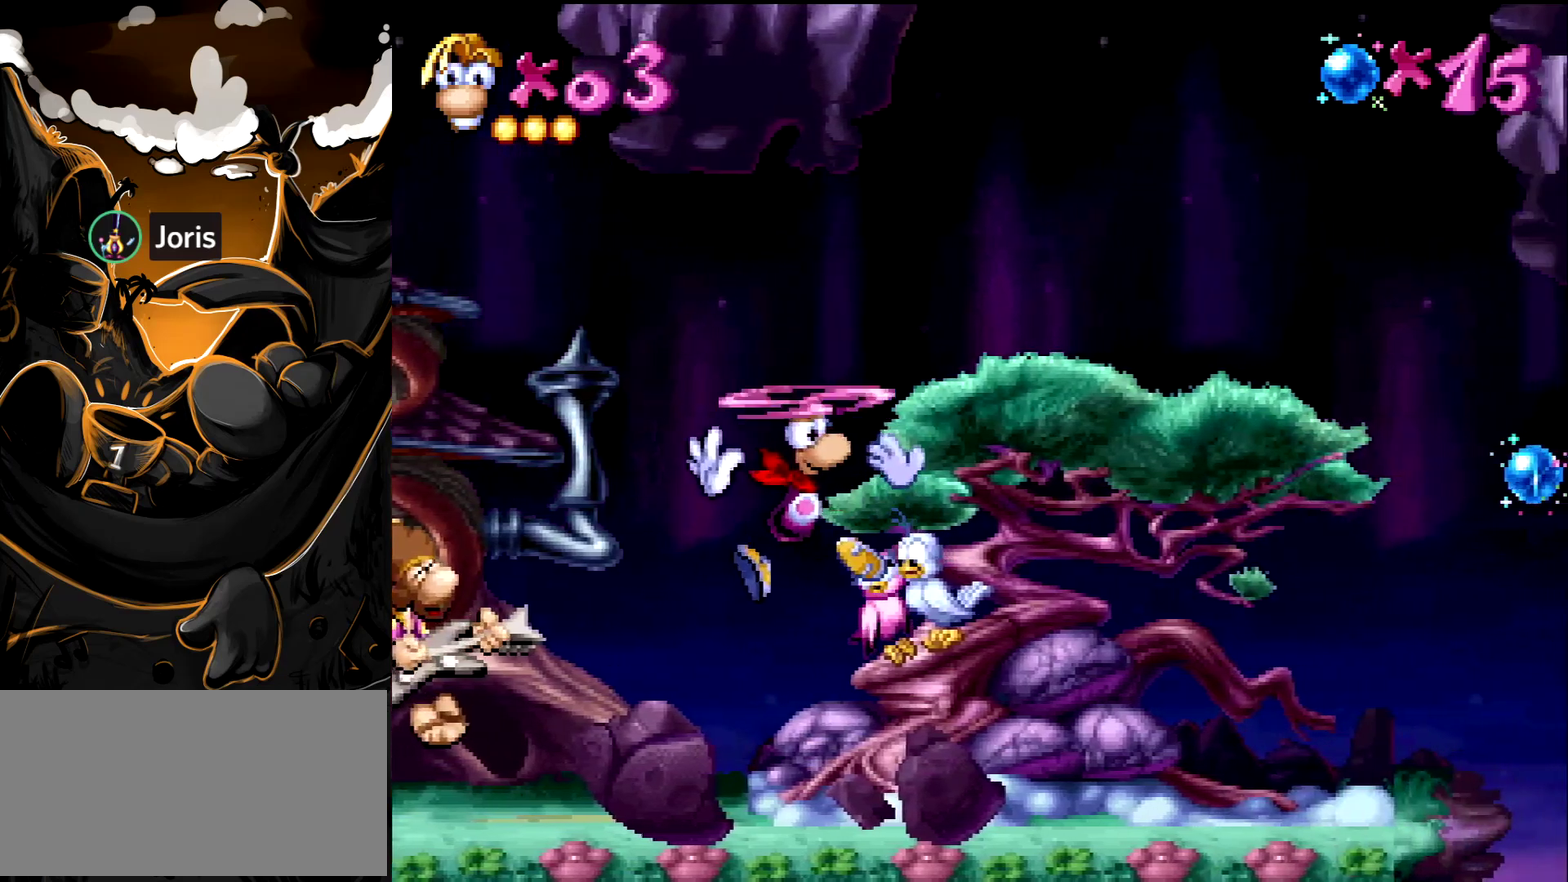
{"buttons": ["CROSS"], "events": [[100, "CROSS", "down"], [183, "CROSS", "up"], [467, "CROSS", "down"]]}
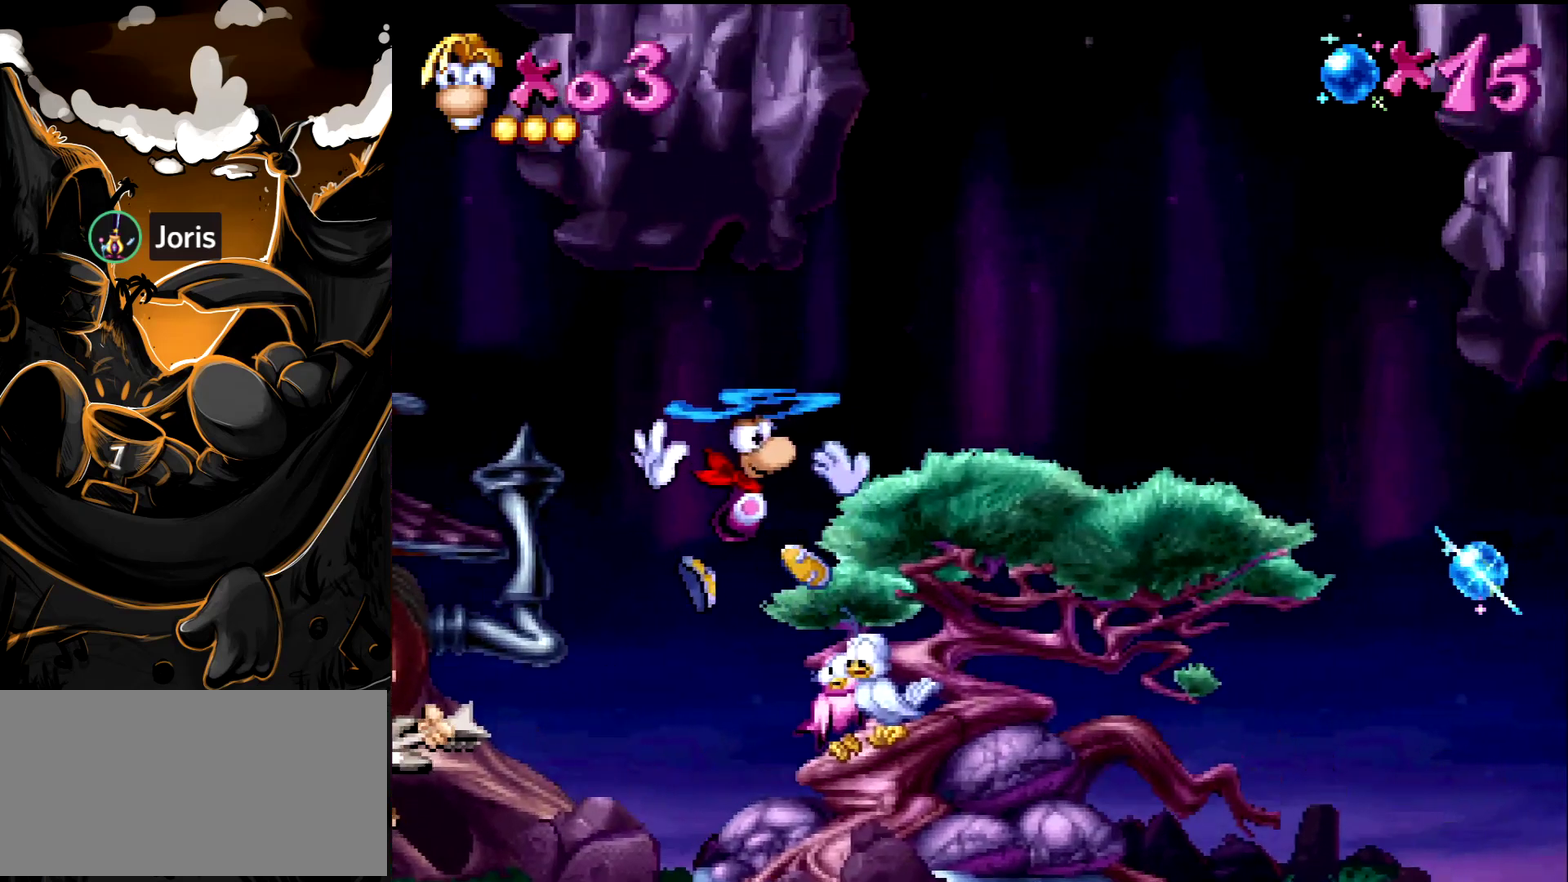
{"buttons": [], "events": [[50, "CROSS", "up"], [300, "CROSS", "down"], [367, "CROSS", "up"]]}
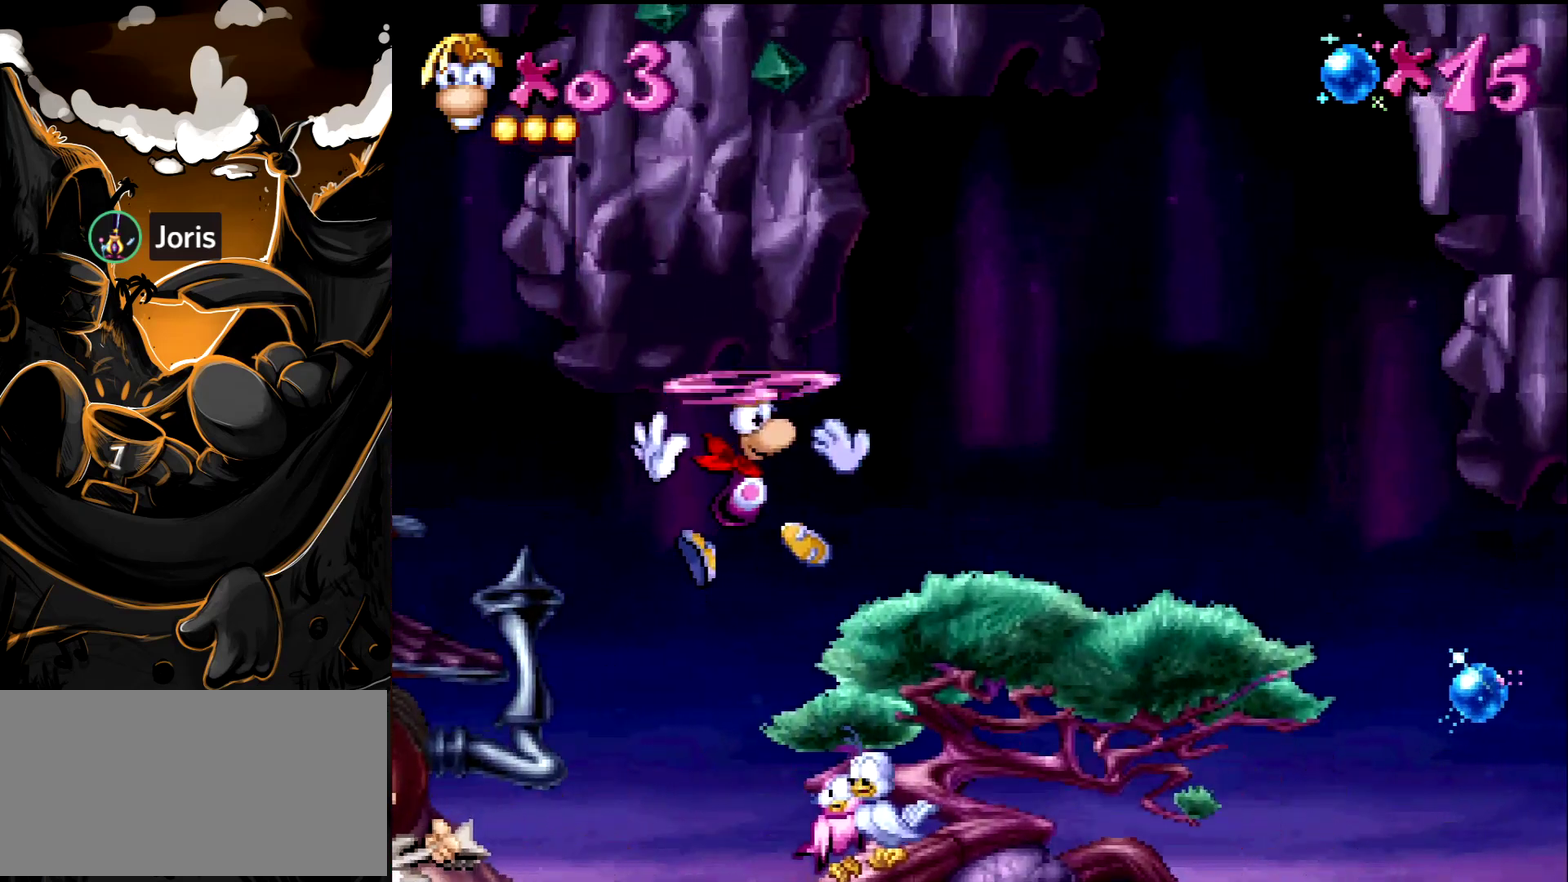
{"buttons": [], "events": [[167, "CROSS", "down"], [300, "CROSS", "up"]]}
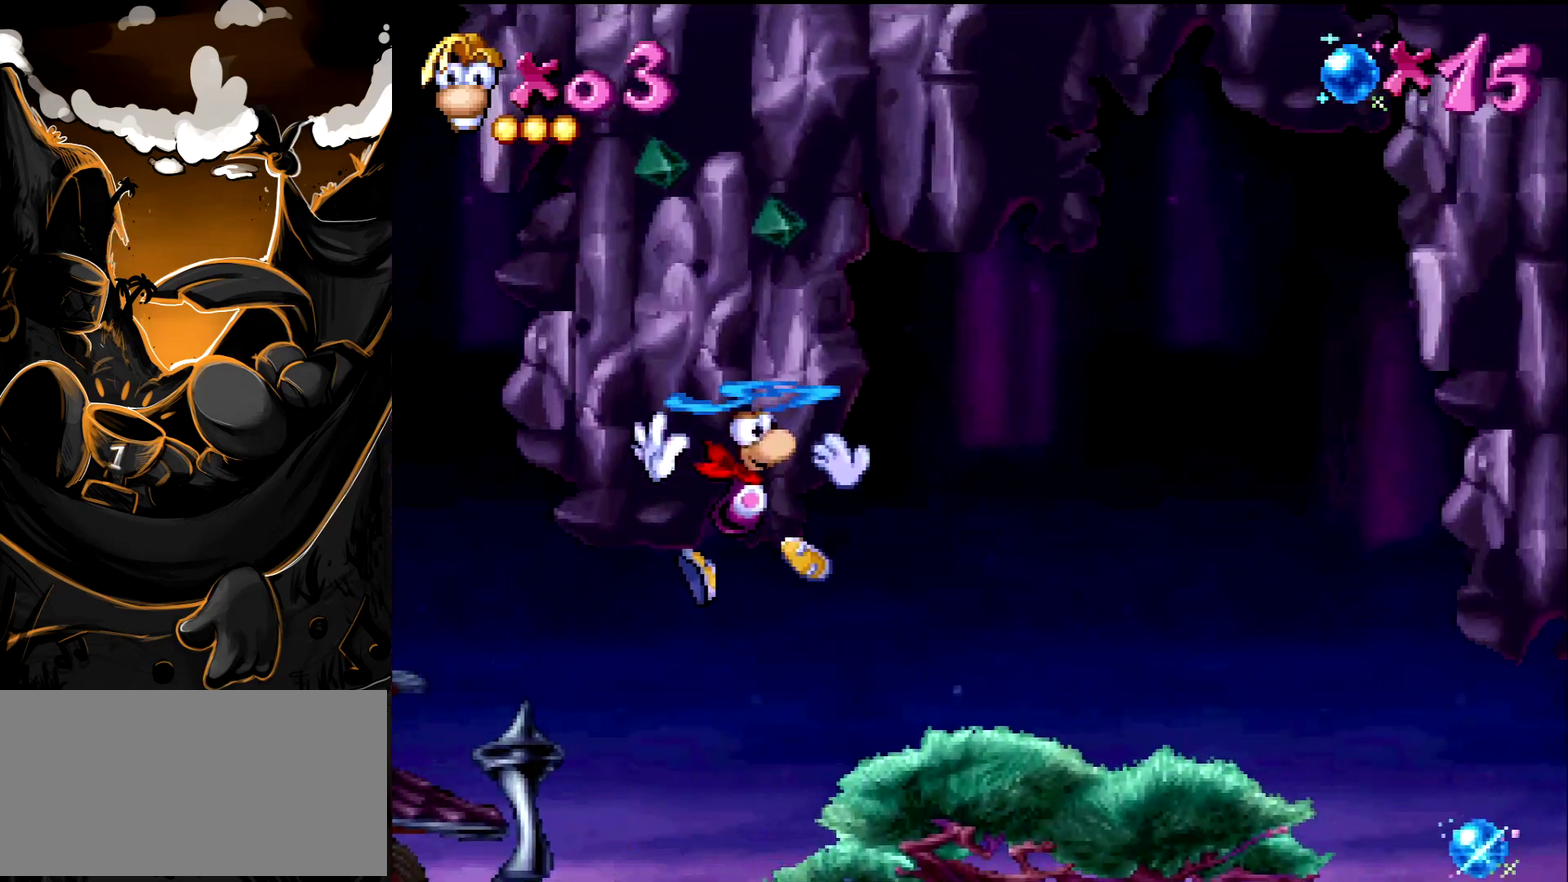
{"buttons": [], "events": []}
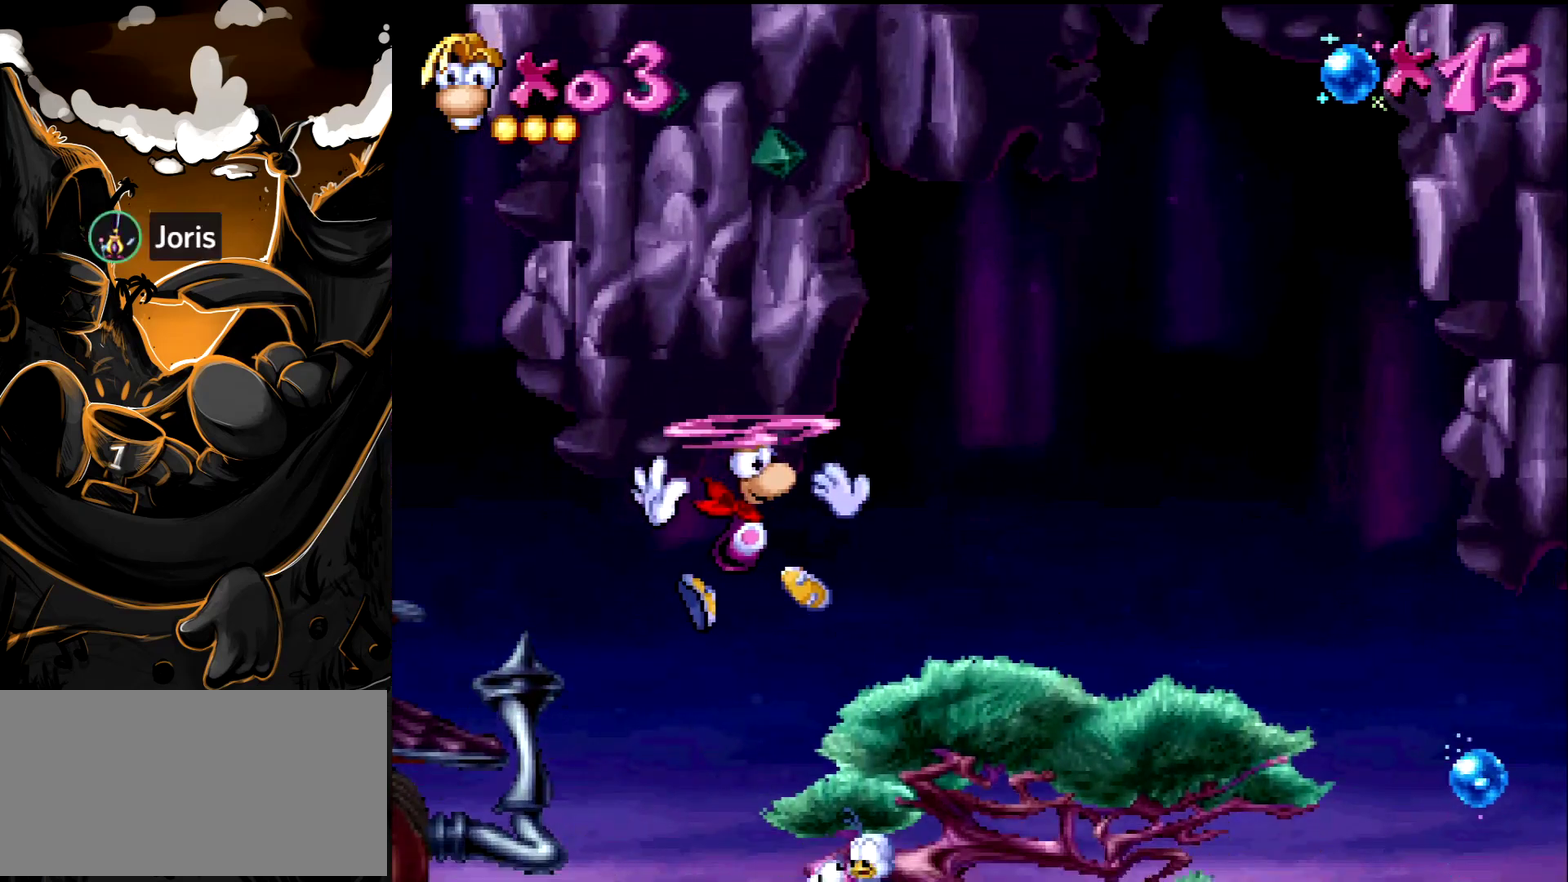
{"buttons": ["CROSS"], "events": [[500, "CROSS", "down"]]}
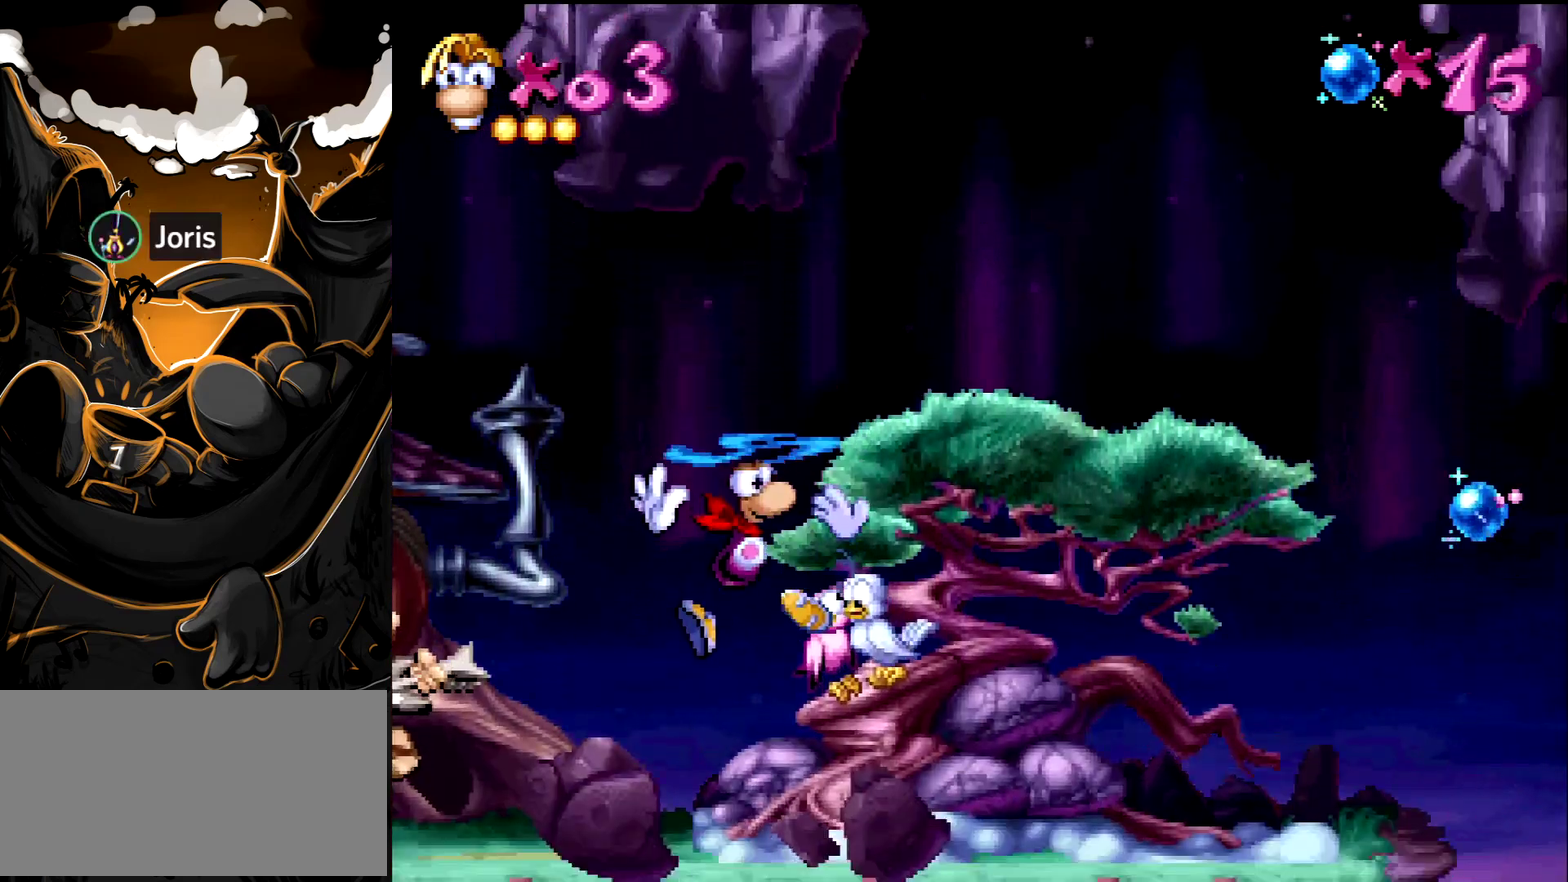
{"buttons": [], "events": [[83, "CROSS", "up"]]}
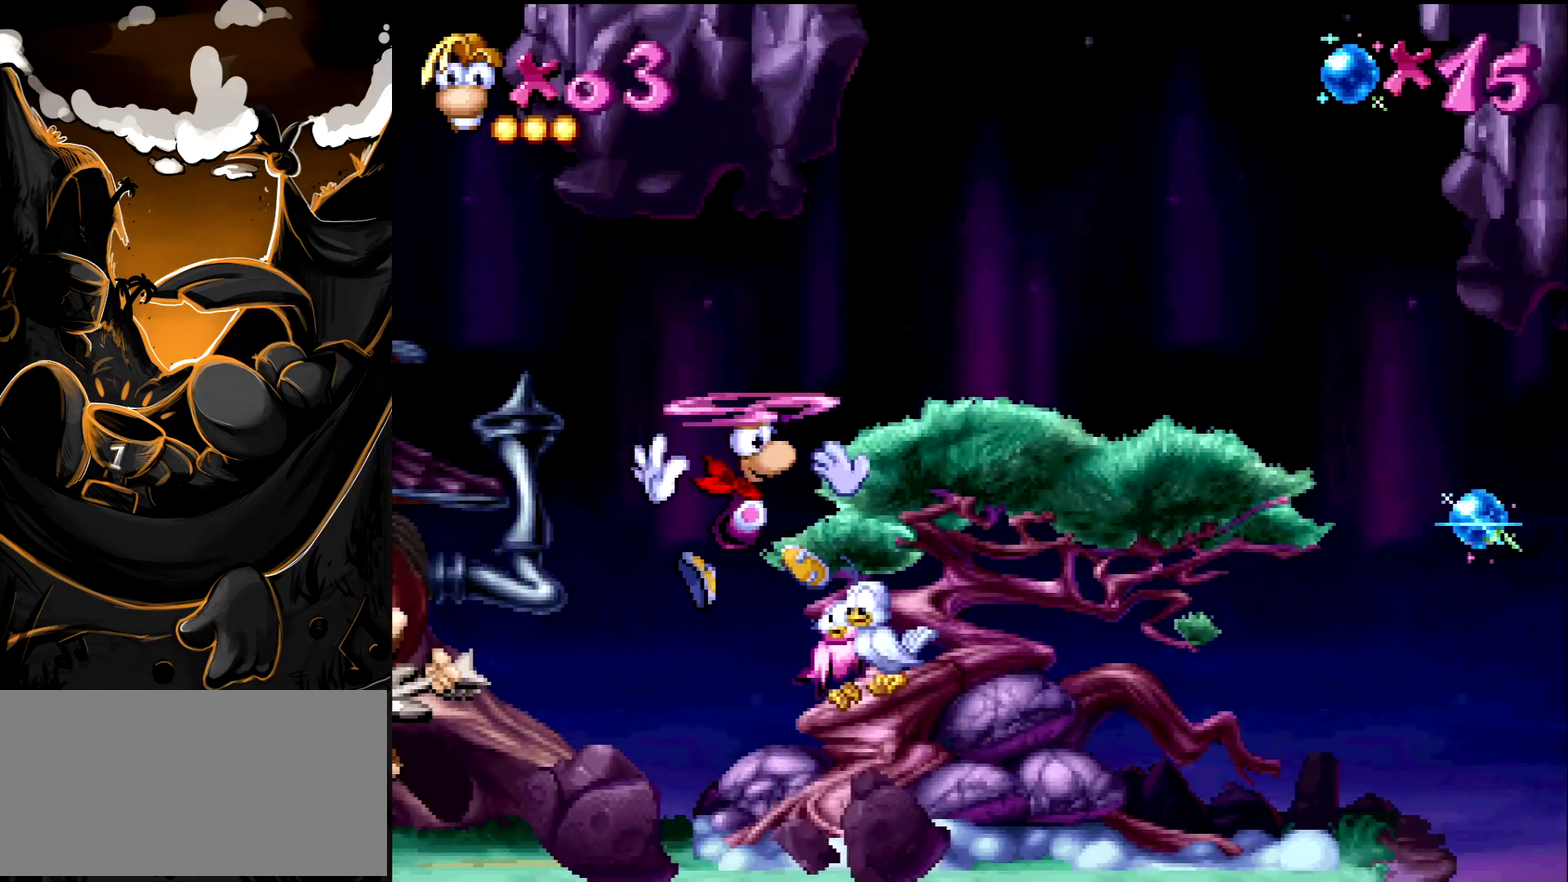
{"buttons": [], "events": []}
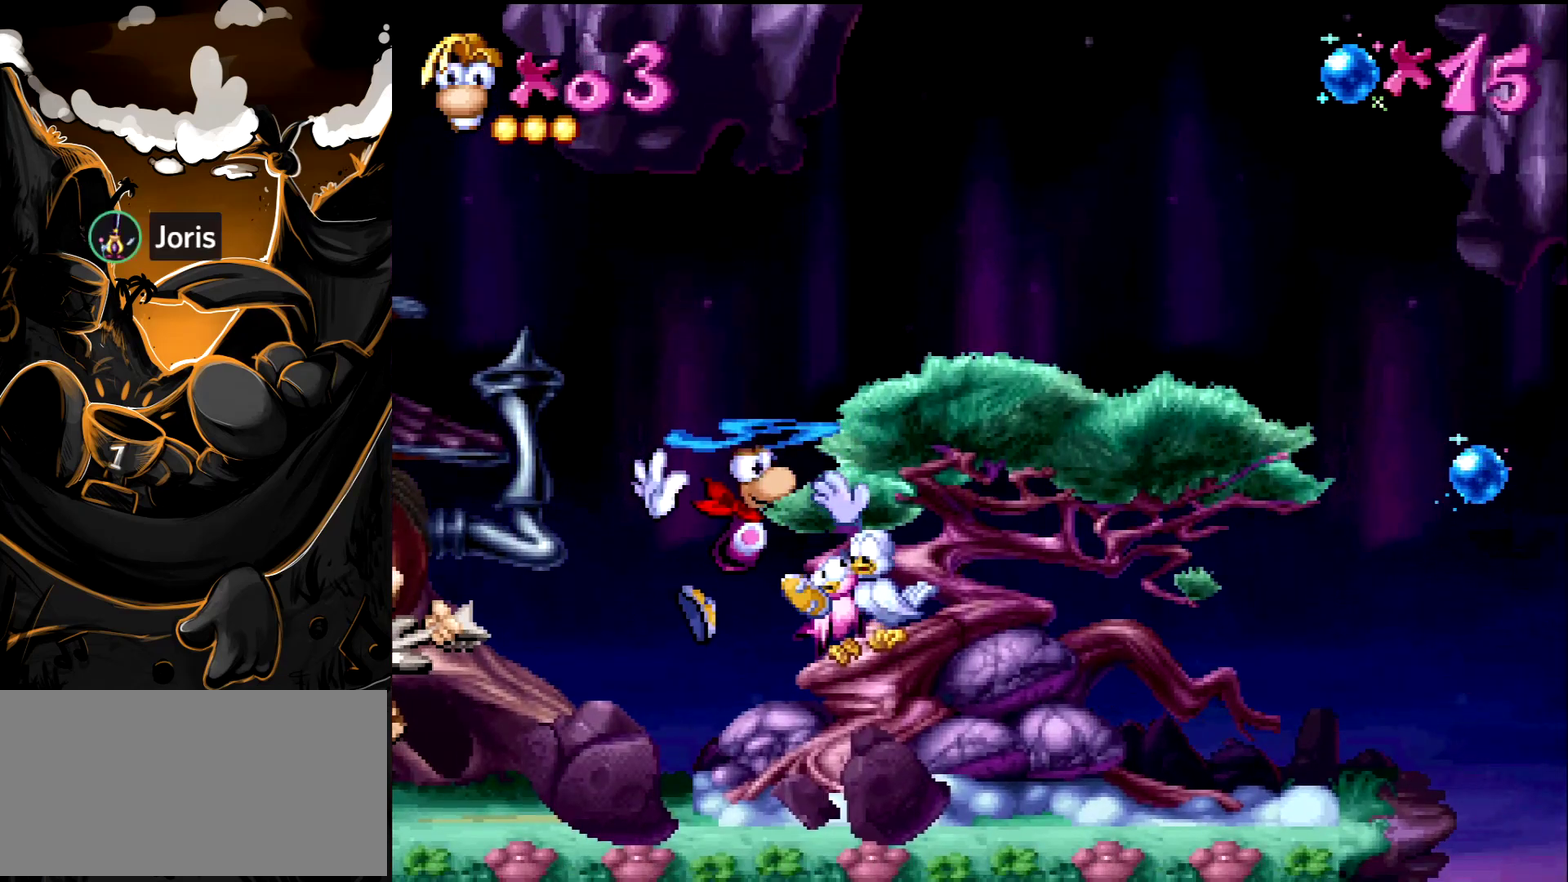
{"buttons": [], "events": [[33, "CROSS", "down"], [167, "CROSS", "up"], [317, "CROSS", "down"], [433, "CROSS", "up"]]}
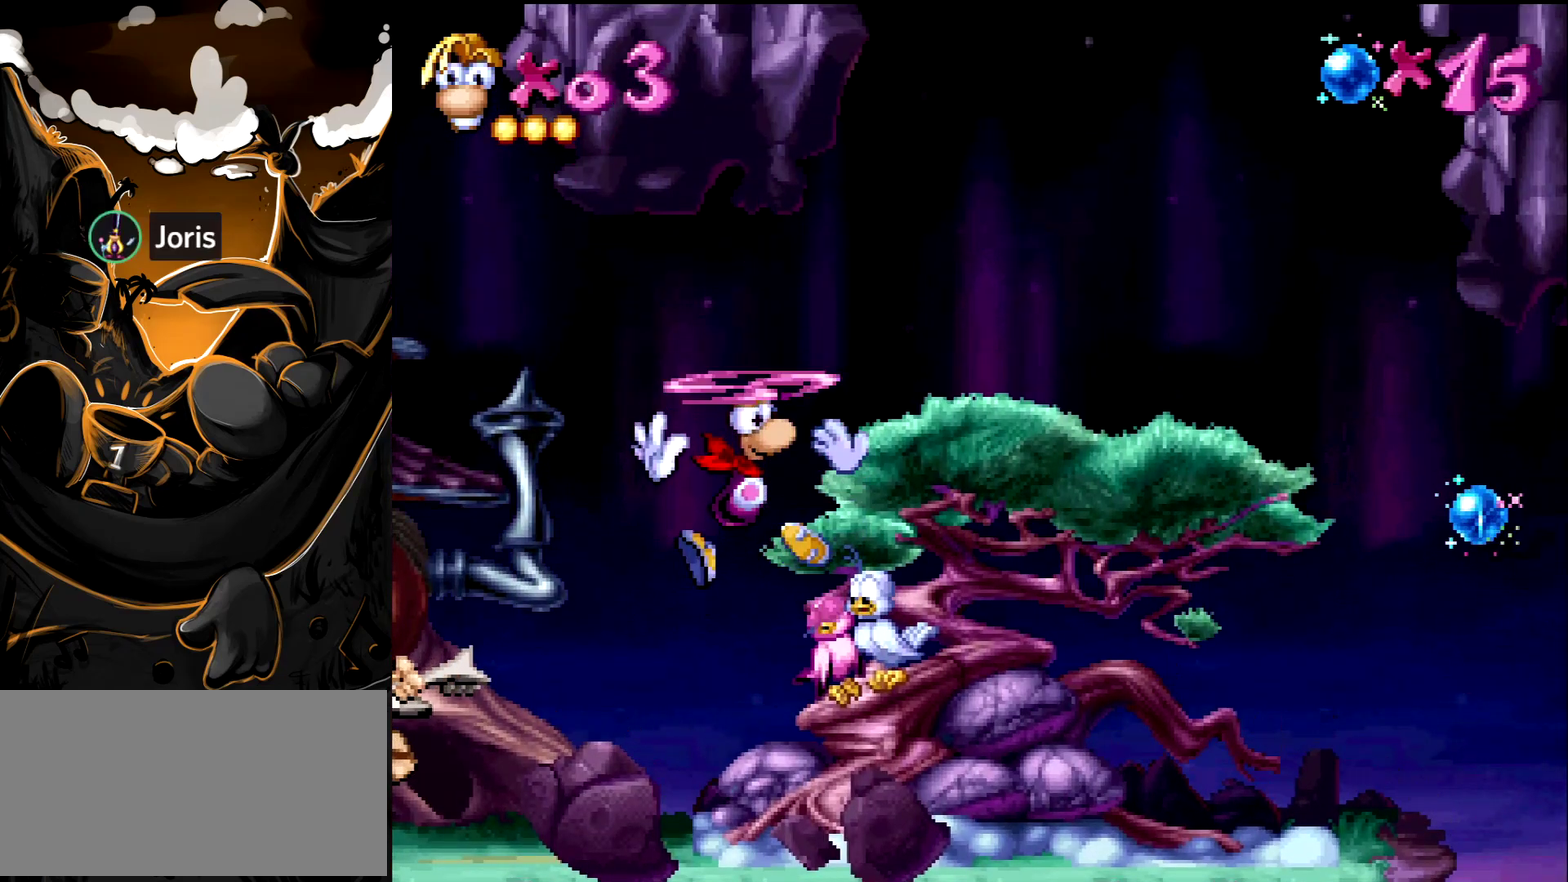
{"buttons": [], "events": []}
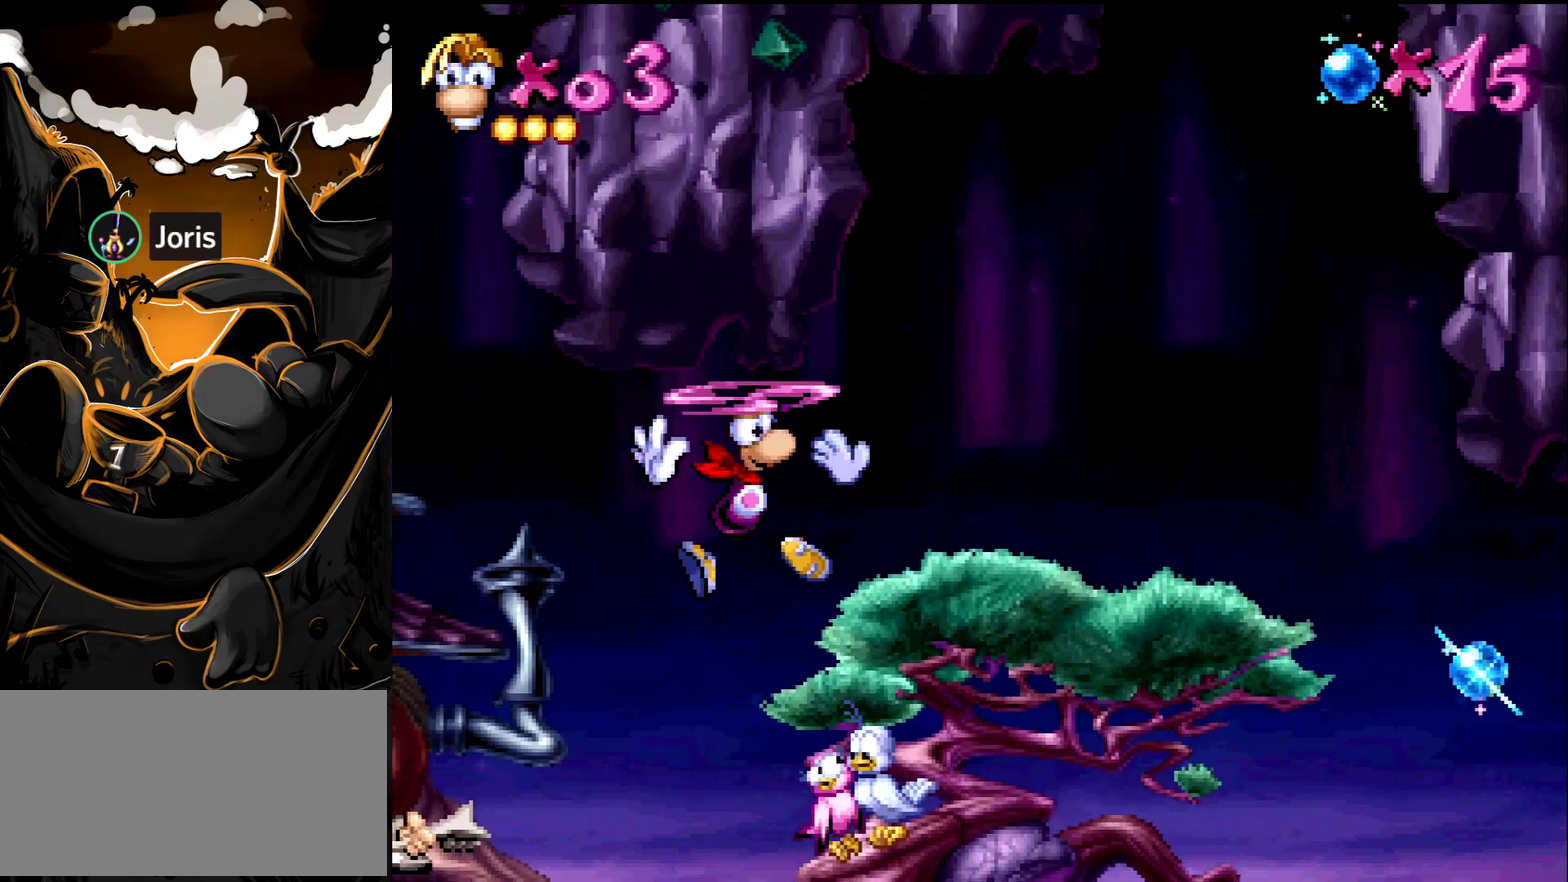
{"buttons": [], "events": []}
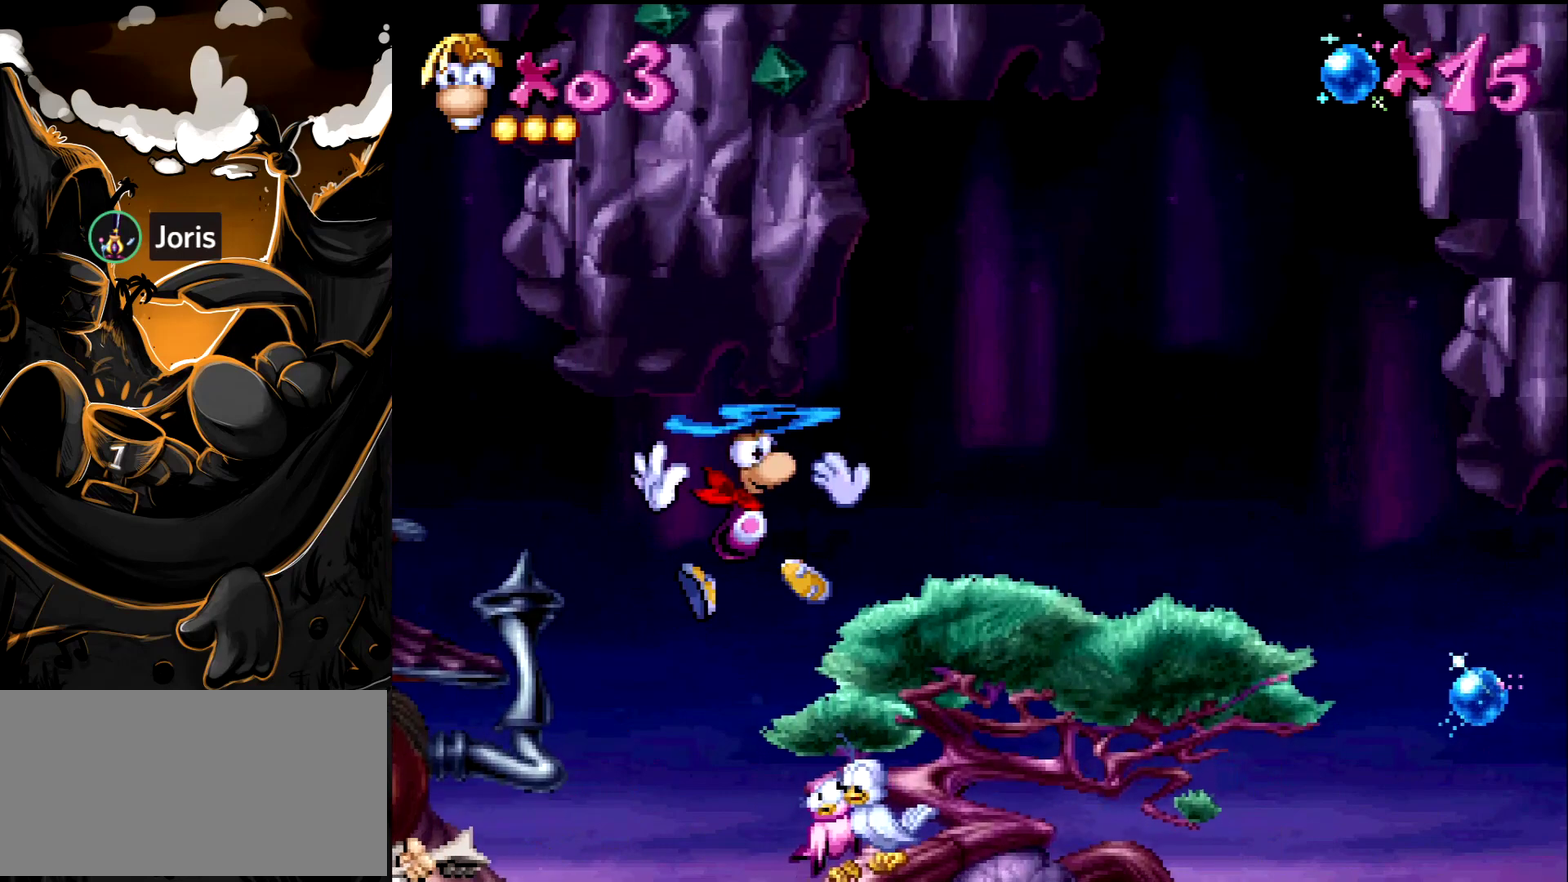
{"buttons": [], "events": []}
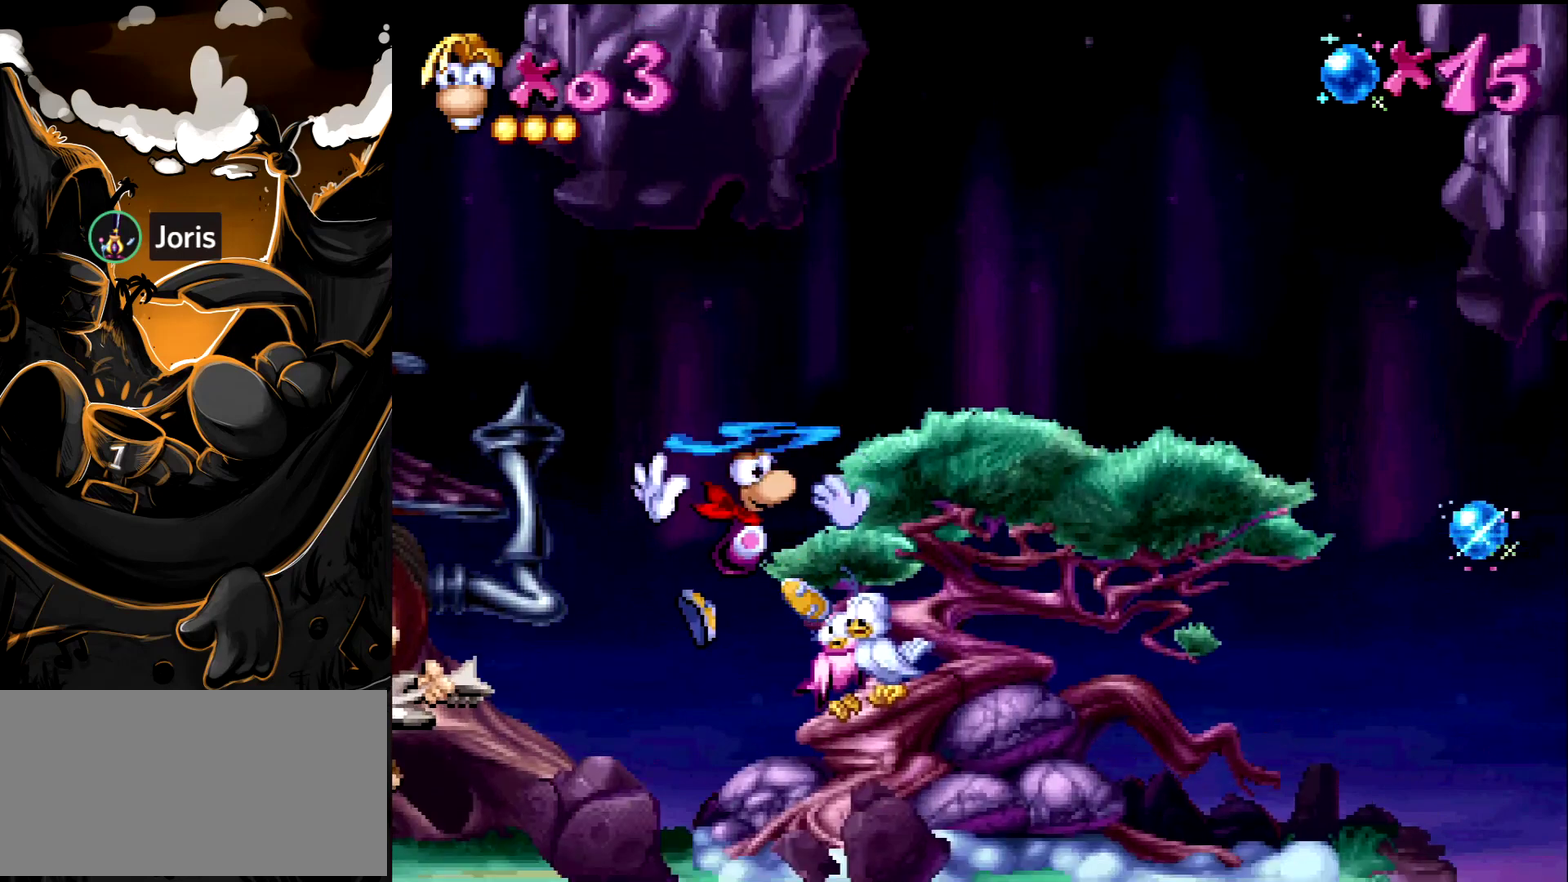
{"buttons": ["DPAD_LEFT"], "events": [[133, "CROSS", "down"], [267, "CROSS", "up"], [367, "DPAD_LEFT", "down"]]}
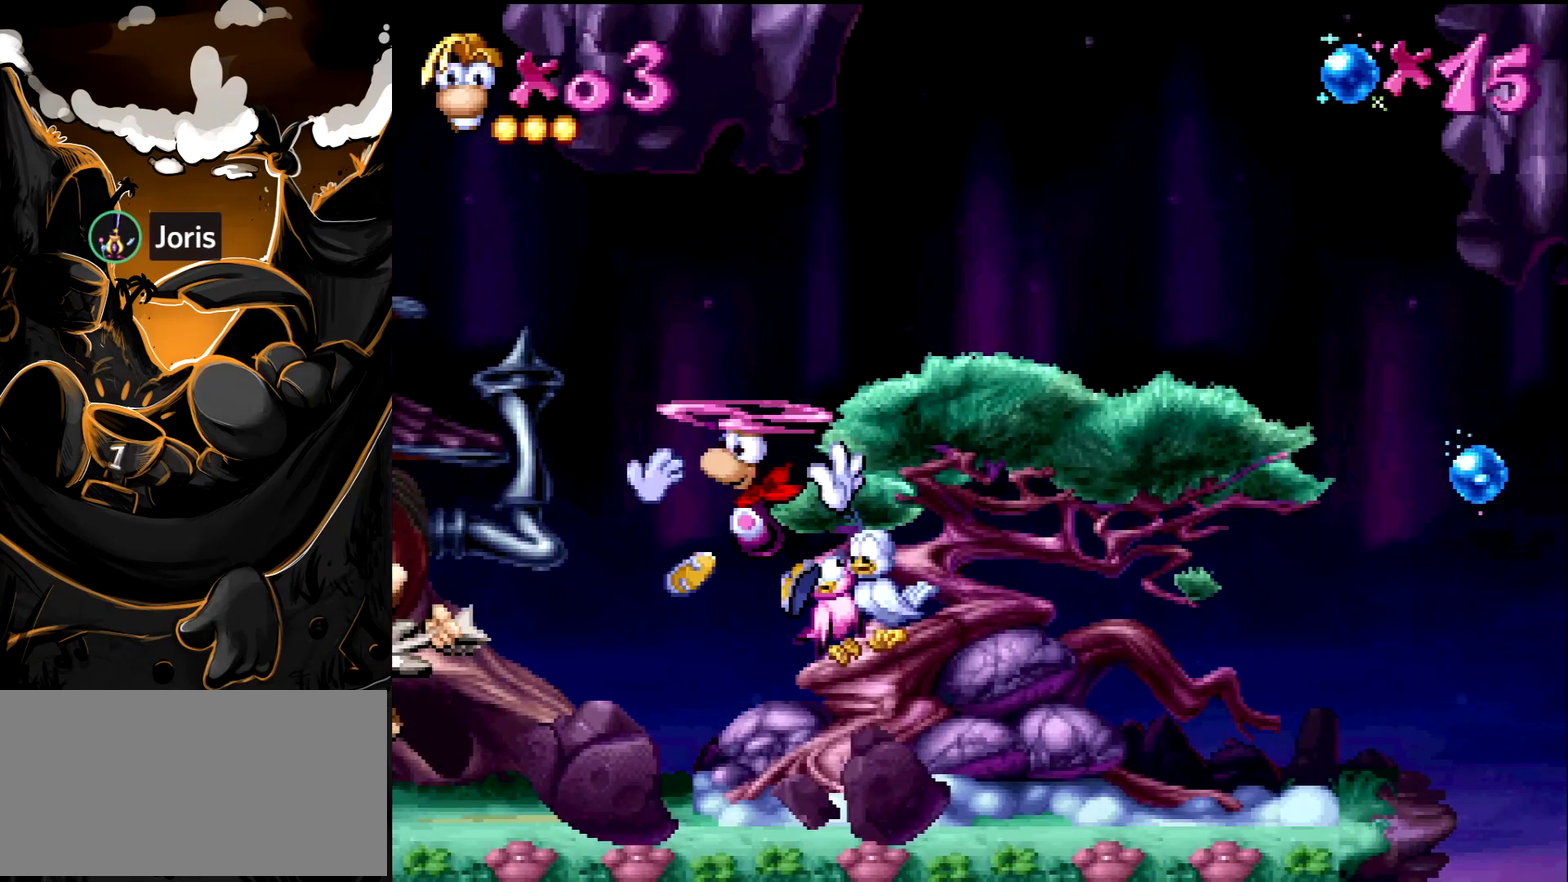
{"buttons": [], "events": [[350, "DPAD_LEFT", "up"]]}
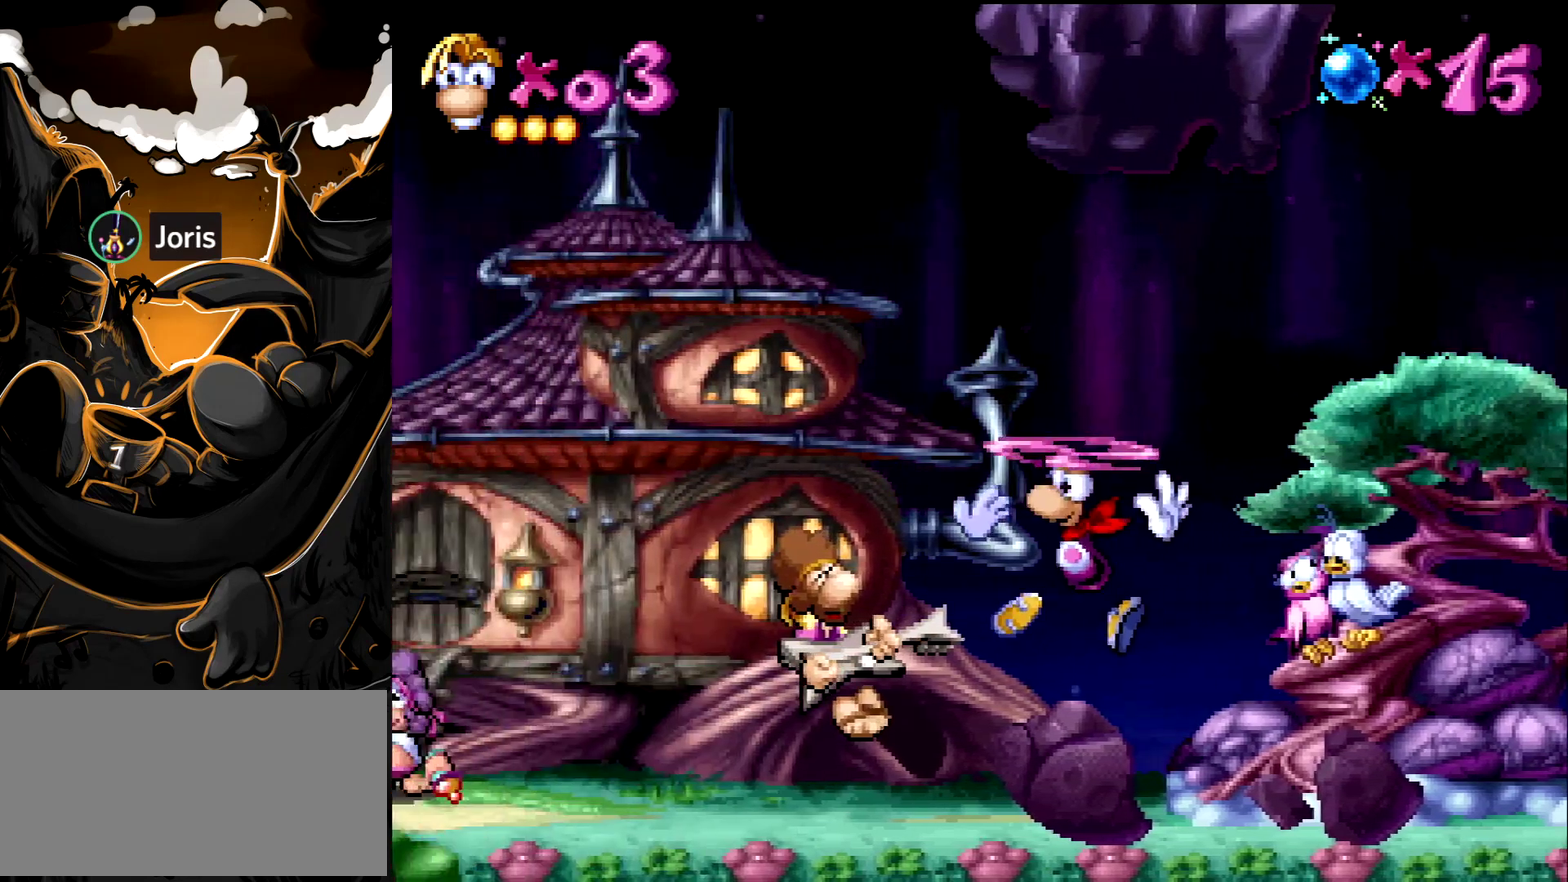
{"buttons": [], "events": [[33, "DPAD_RIGHT", "down"], [167, "CROSS", "down"], [167, "DPAD_RIGHT", "up"], [283, "CROSS", "up"]]}
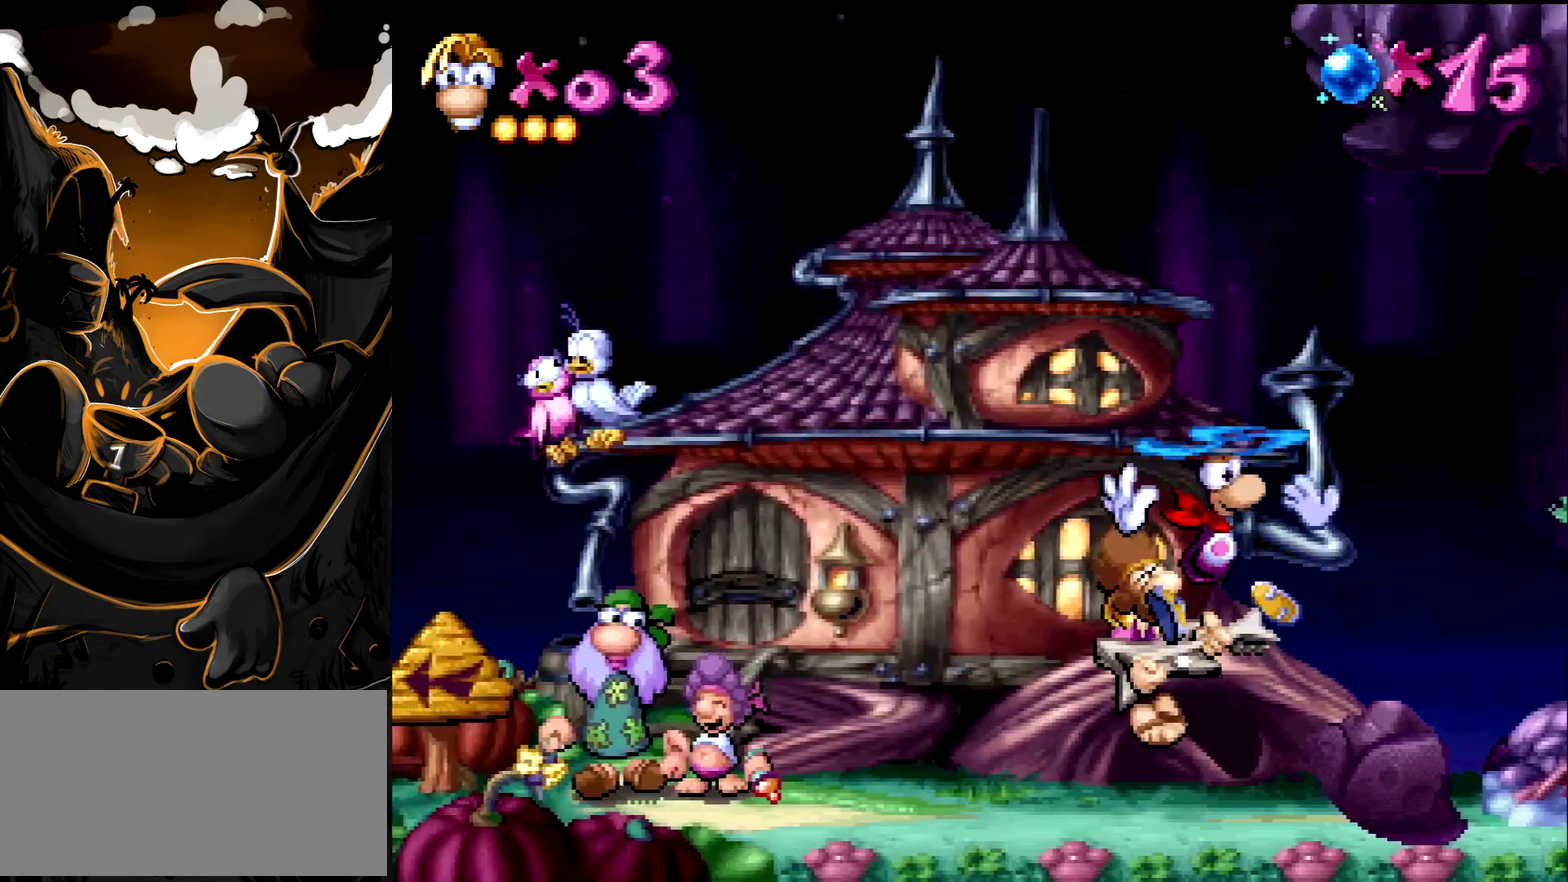
{"buttons": [], "events": [[183, "DPAD_RIGHT", "down"], [433, "DPAD_RIGHT", "up"]]}
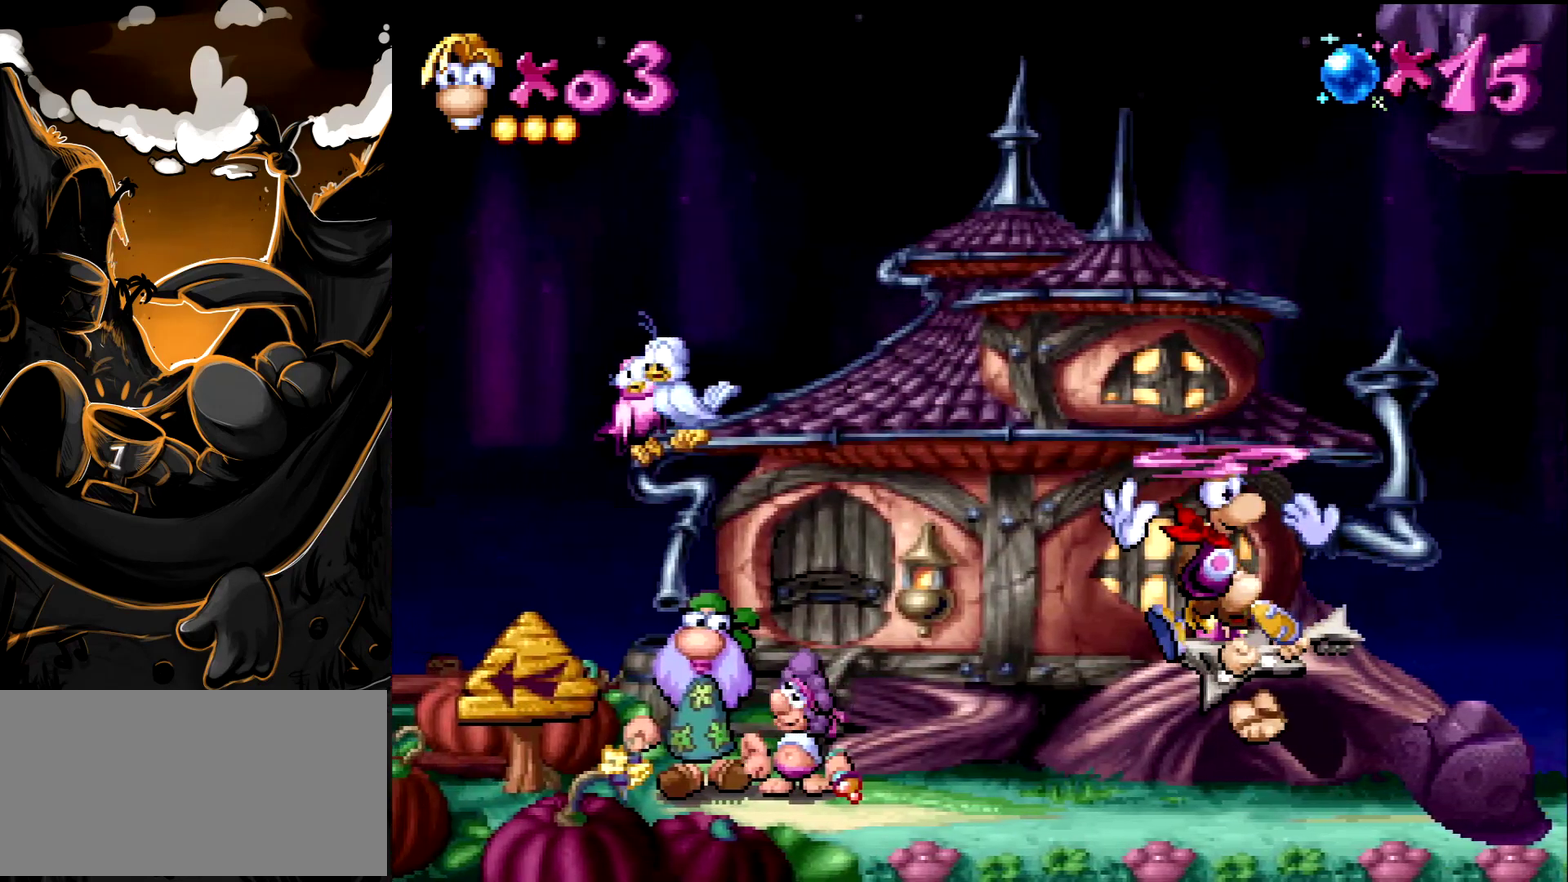
{"buttons": [], "events": [[50, "CROSS", "down"], [150, "CROSS", "up"]]}
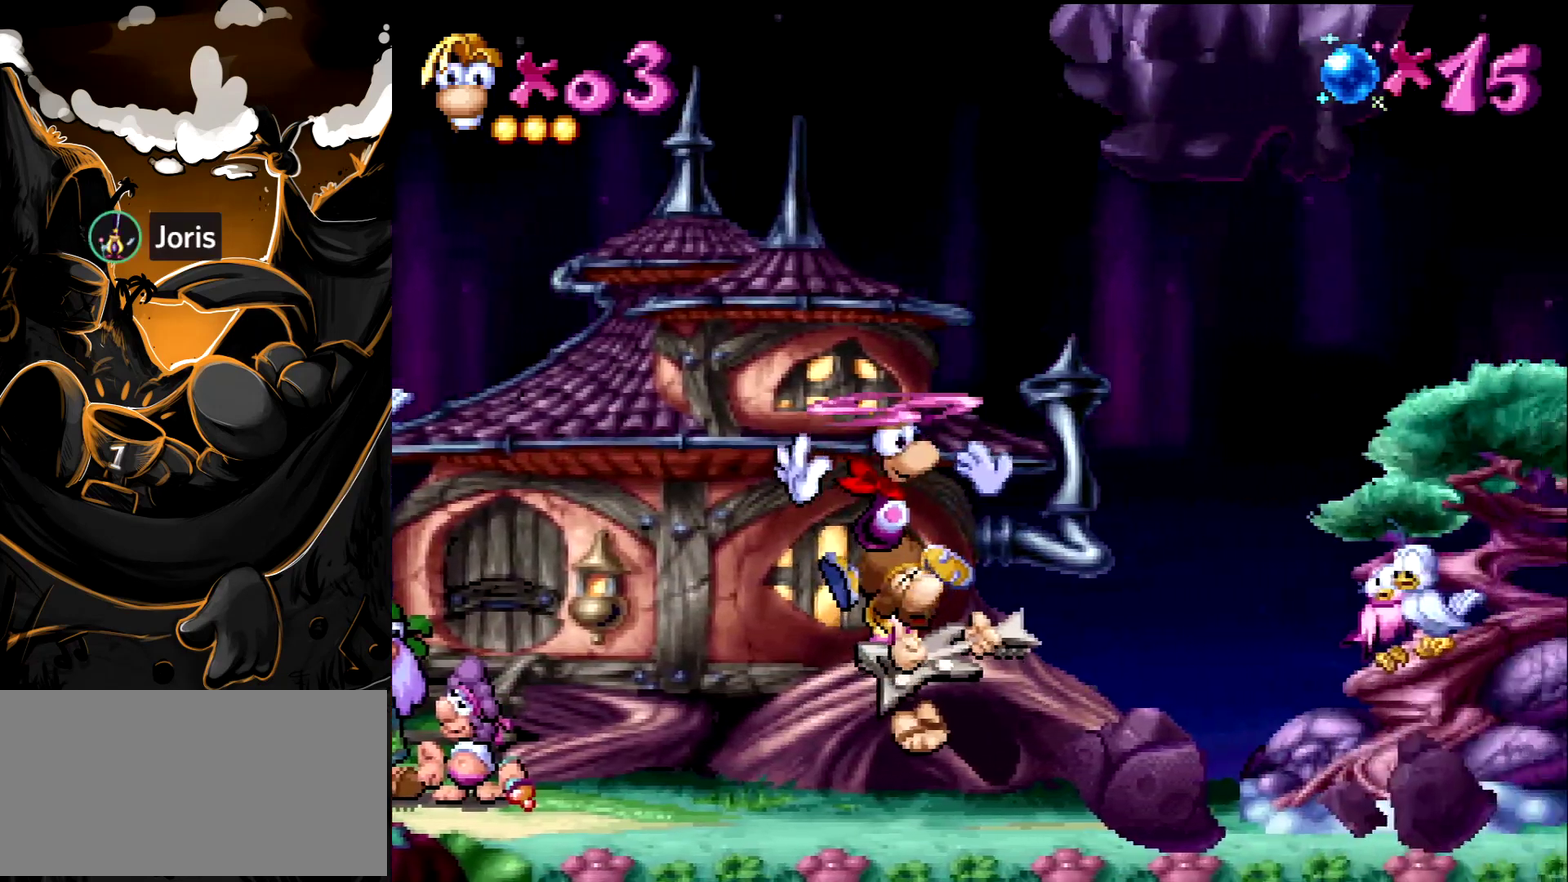
{"buttons": [], "events": [[50, "DPAD_RIGHT", "down"], [167, "DPAD_RIGHT", "up"]]}
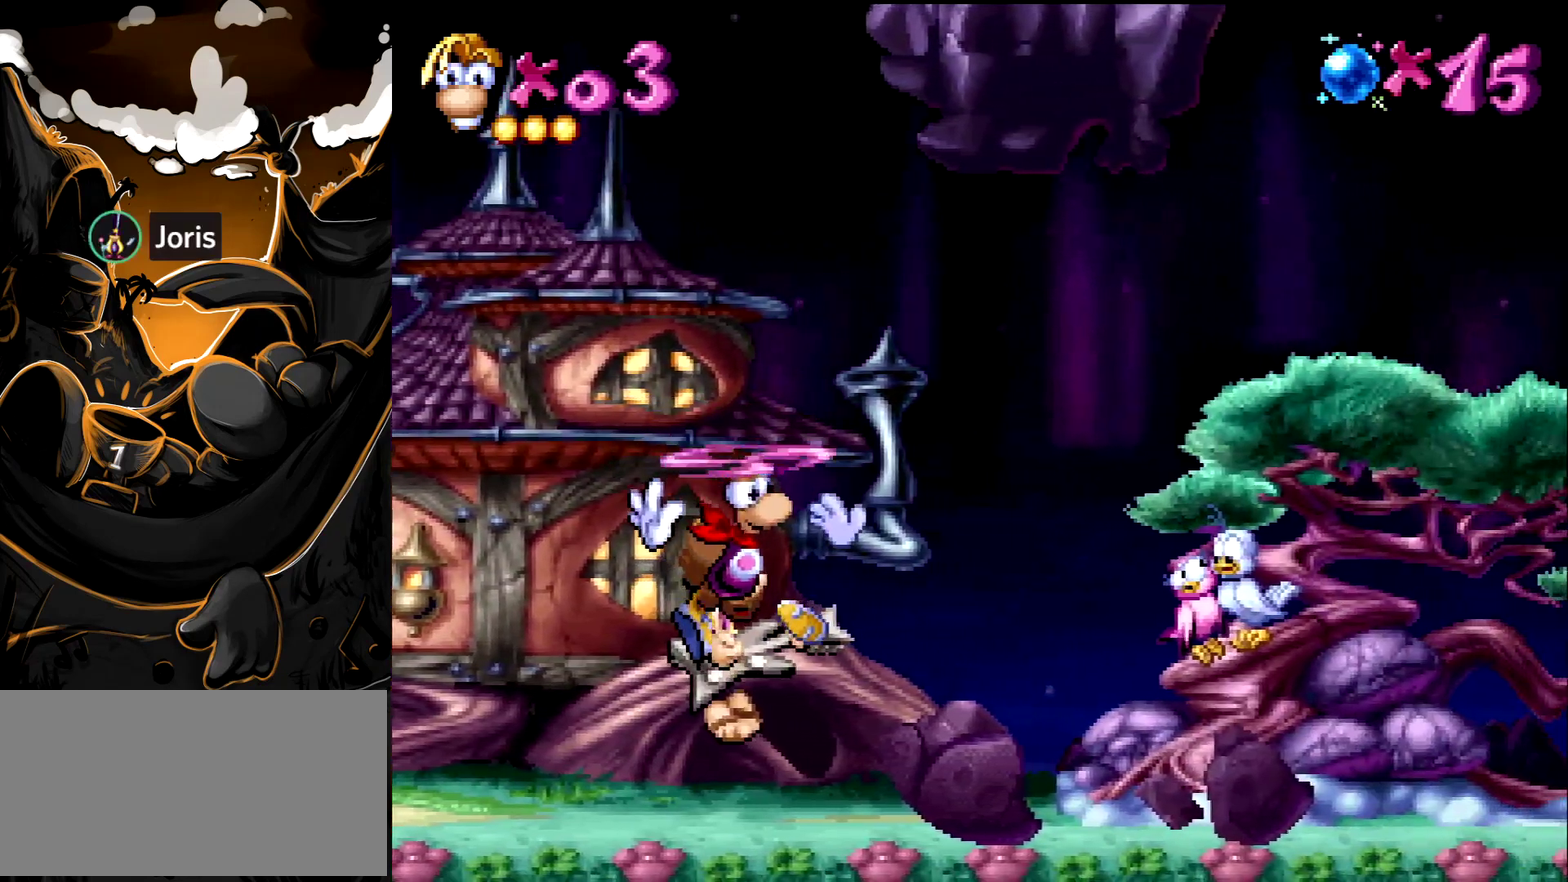
{"buttons": [], "events": [[150, "CROSS", "down"], [250, "CROSS", "up"]]}